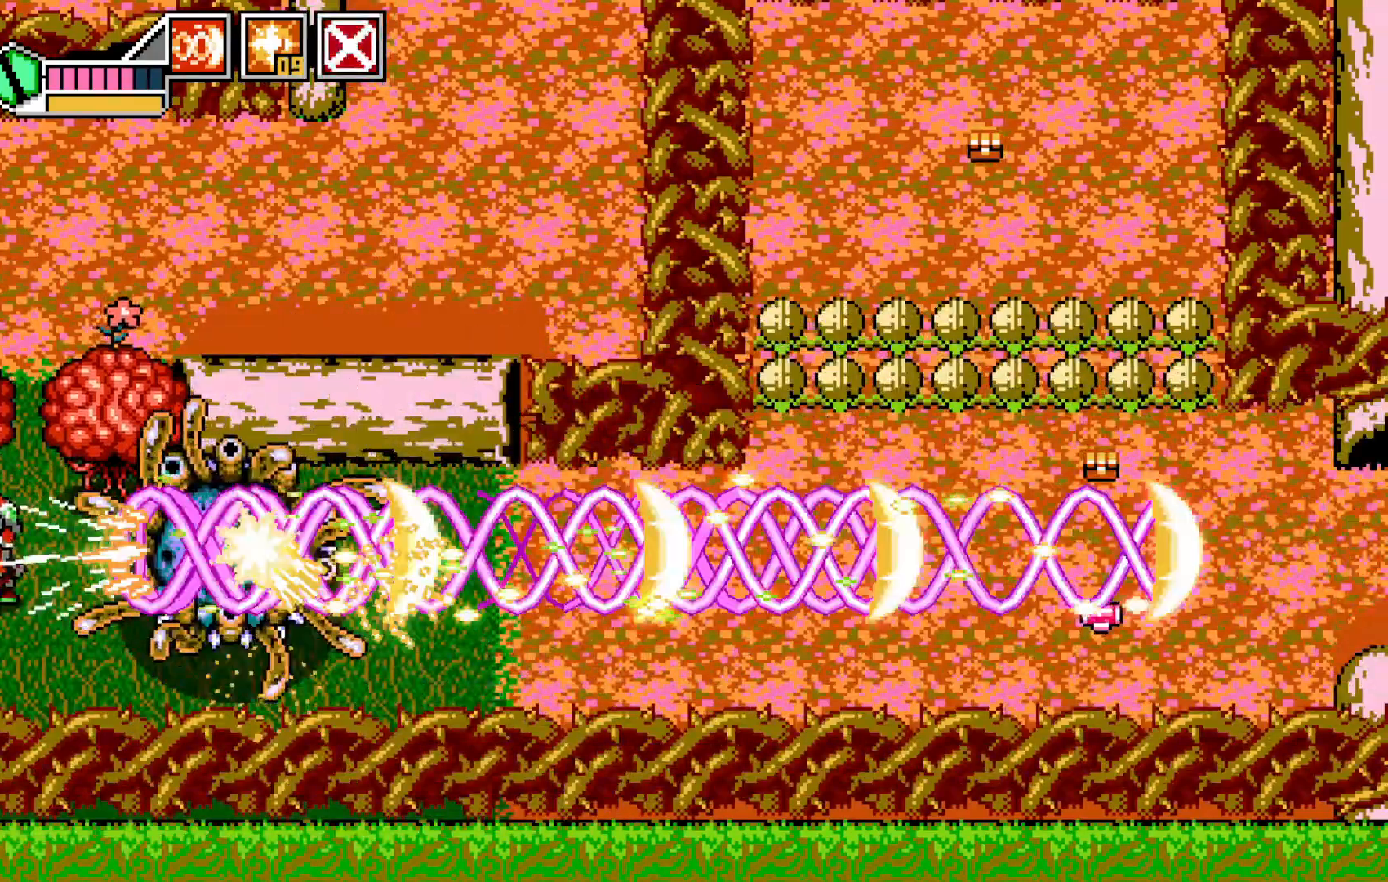
Gameplay with a controller (Xbox layout); each line is a JSON object with the inputs held at the frame after it (dt_ms = milliseconds from this image to that frame). "events" lists button and stick changes between this image and that frame as [ms after this image, input, new state], when the widget could be followed in between. Not read: HOME L3 R3 right_stick.
{"dt_ms": 500, "buttons": [], "left_stick": "center", "events": [[67, "left_stick", "left"], [150, "B", "down"], [167, "left_stick", "center"], [250, "B", "up"], [317, "B", "down"], [417, "B", "up"]]}
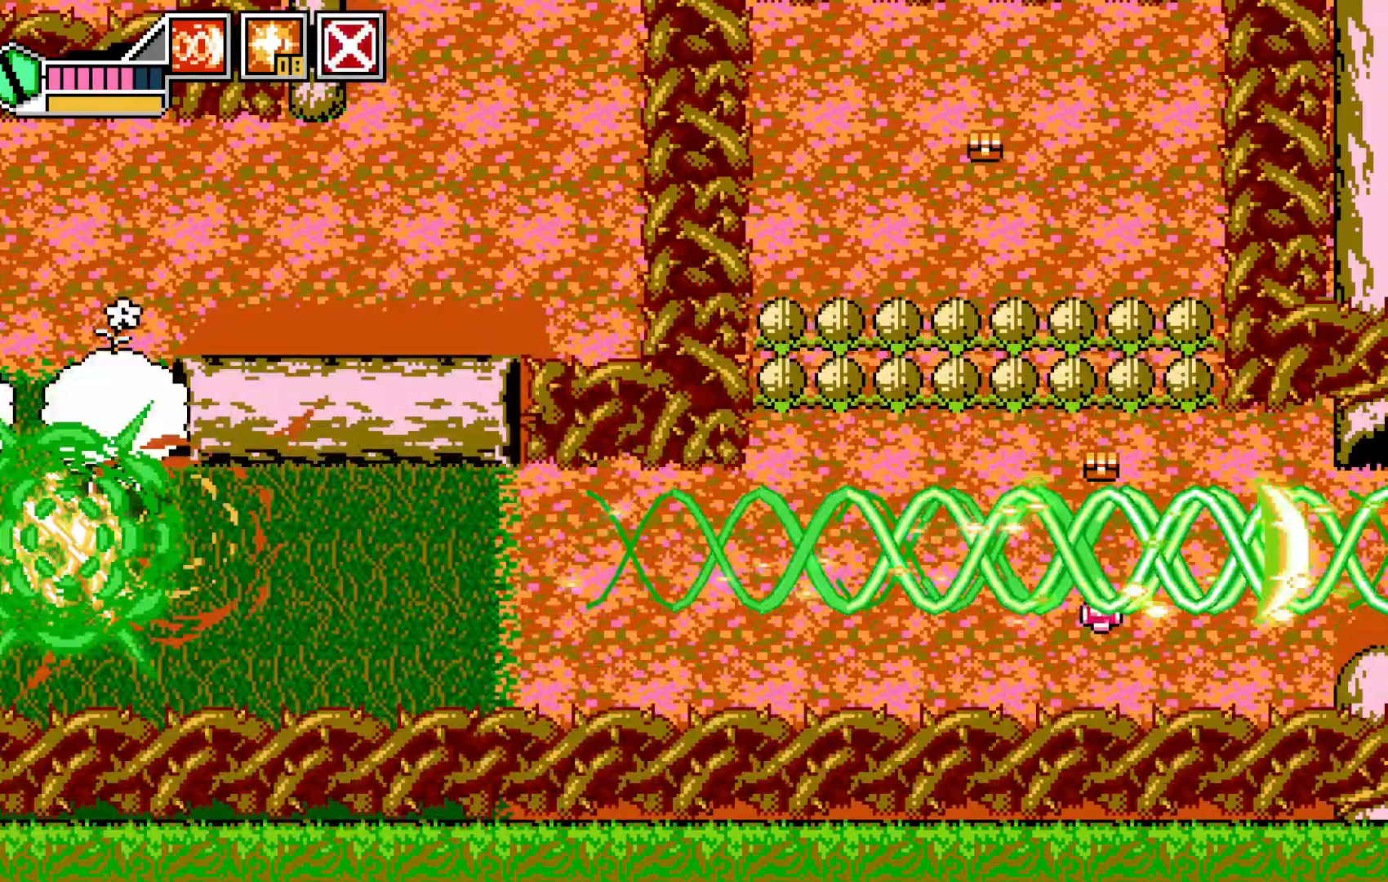
{"dt_ms": 500, "buttons": [], "left_stick": "right", "events": [[217, "left_stick", "right"]]}
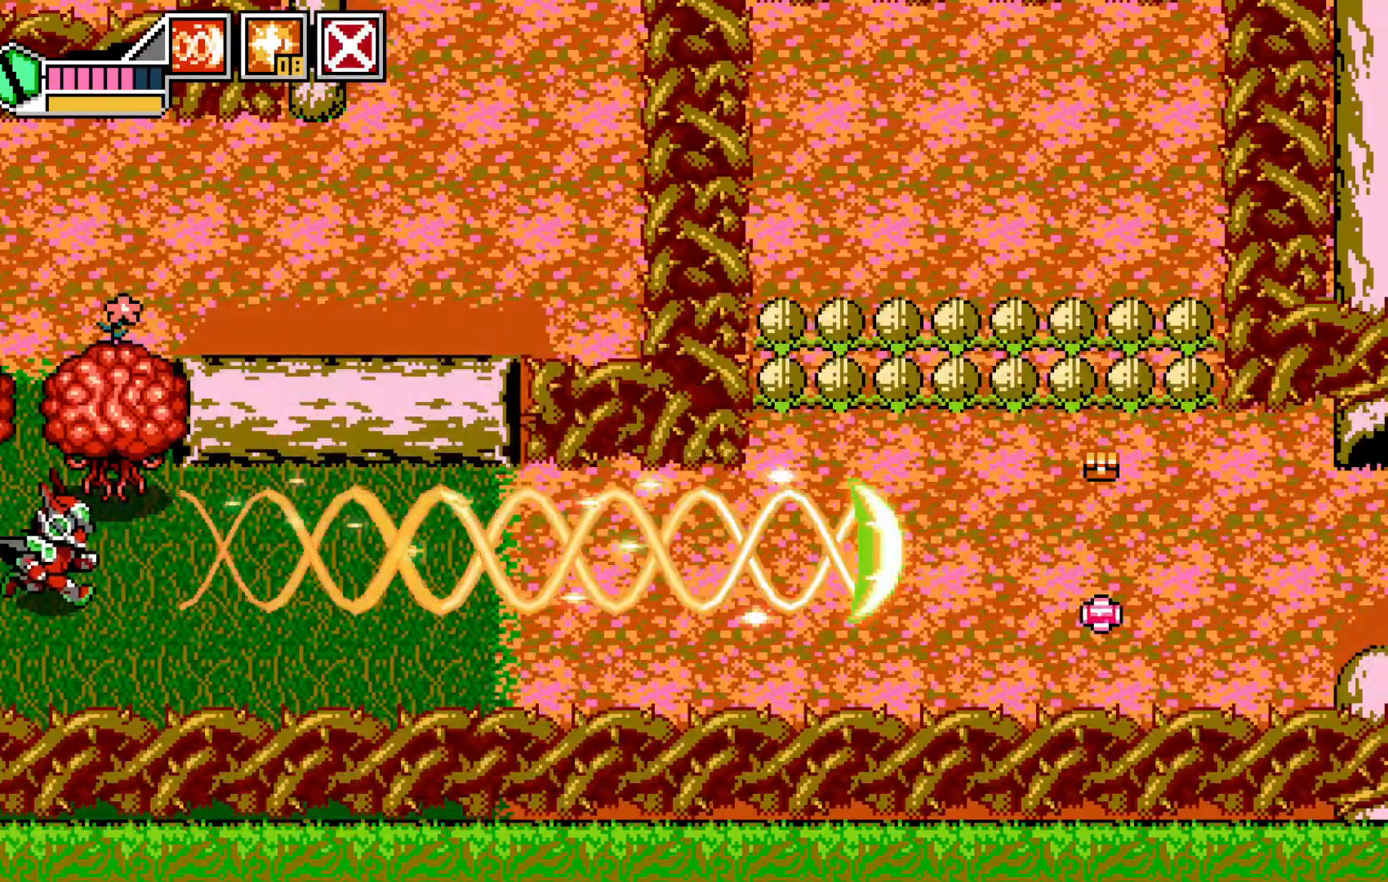
{"dt_ms": 500, "buttons": [], "left_stick": "right", "events": [[300, "A", "down"], [417, "A", "up"]]}
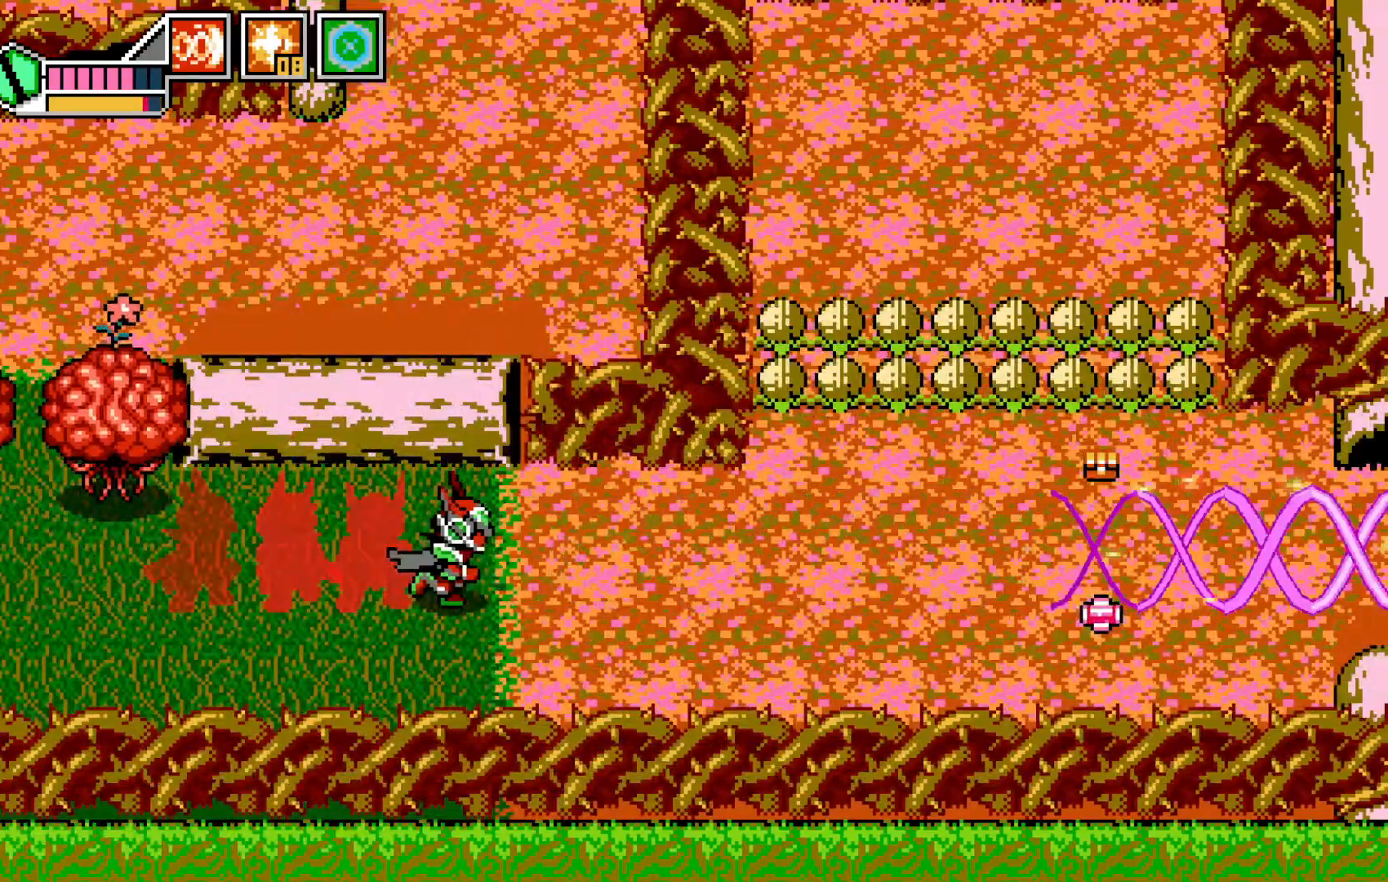
{"dt_ms": 500, "buttons": [], "left_stick": "right", "events": []}
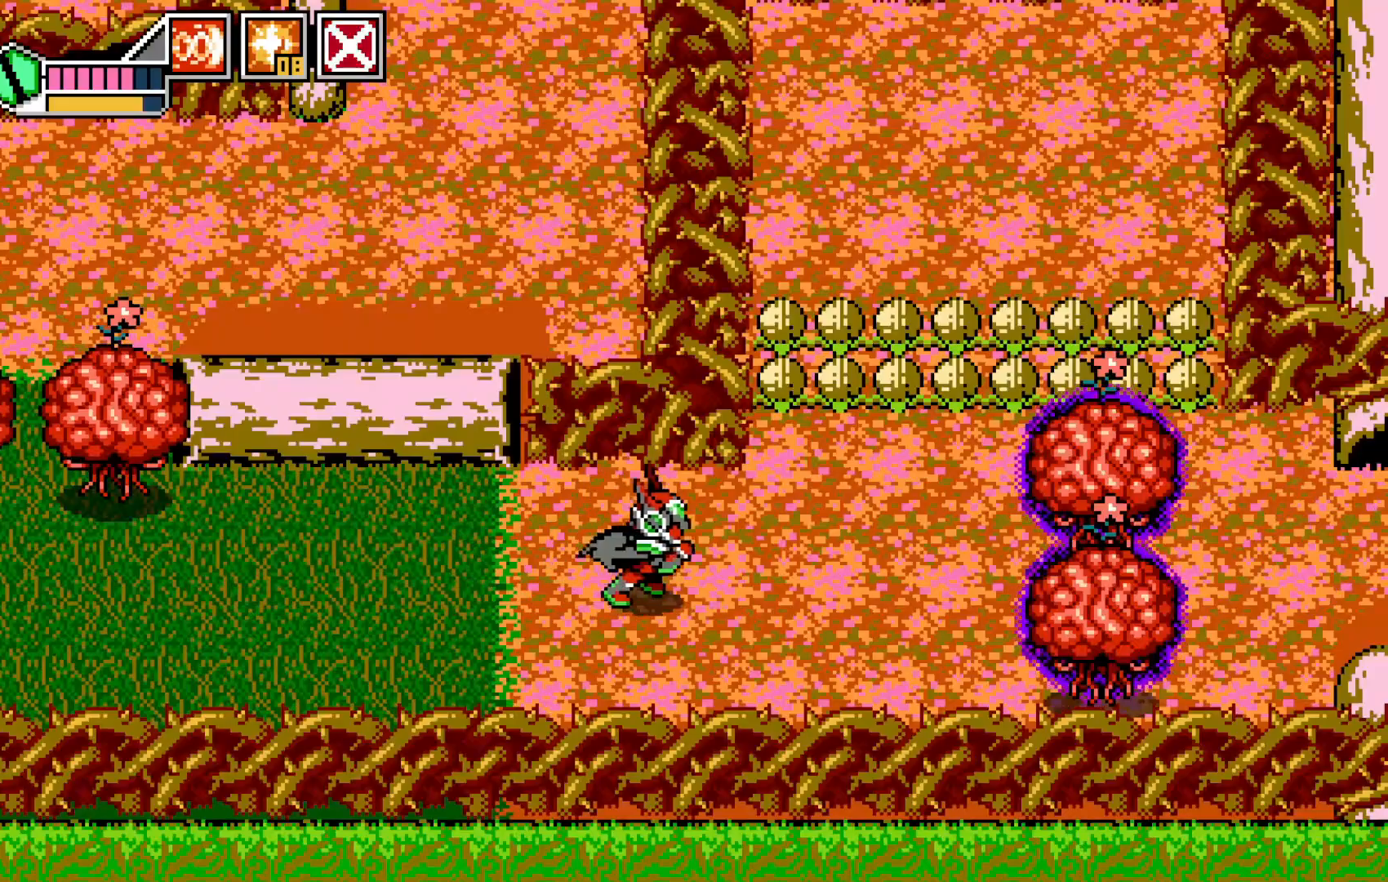
{"dt_ms": 500, "buttons": [], "left_stick": "center"}
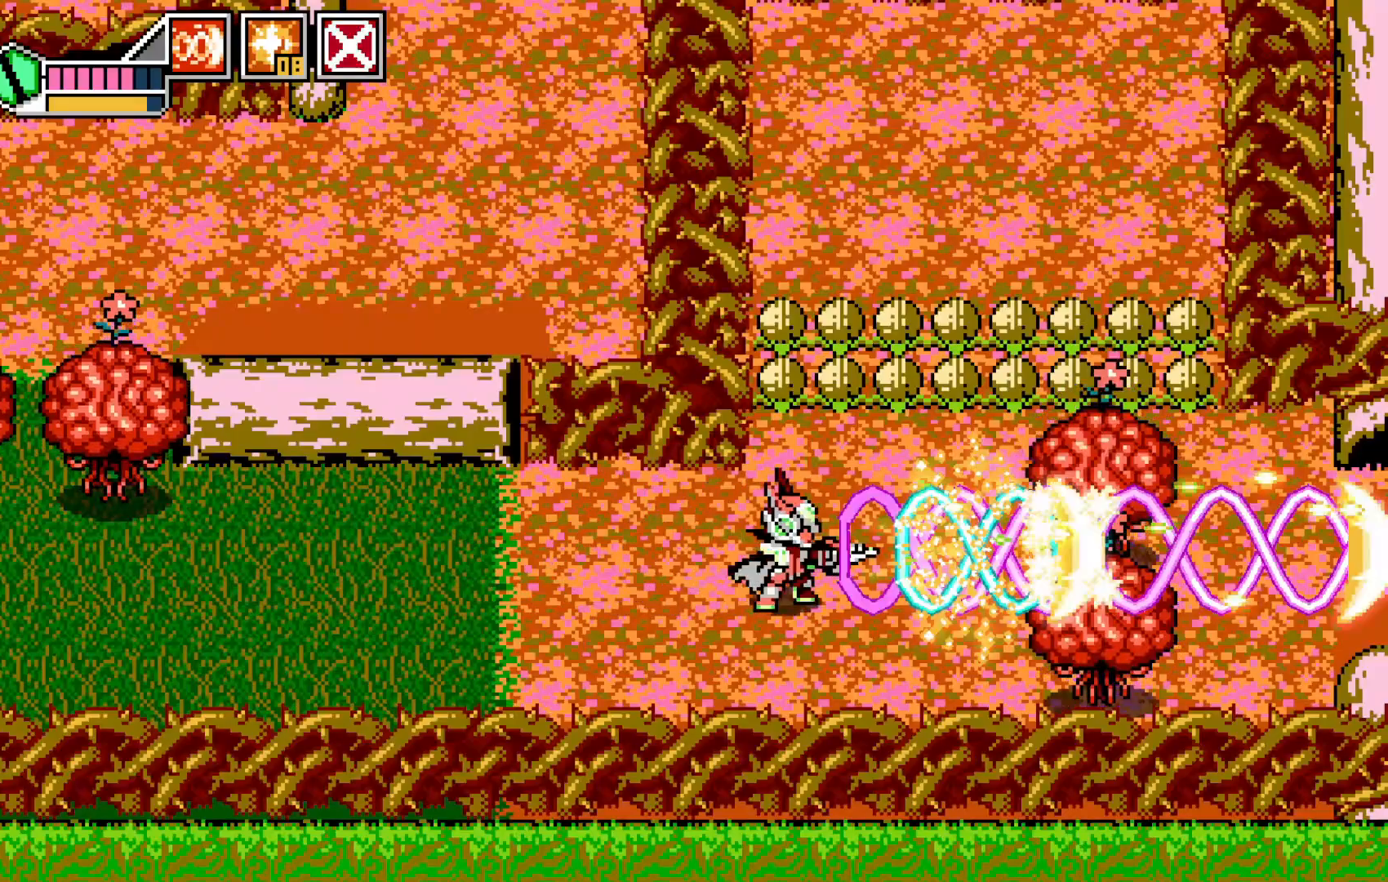
{"dt_ms": 500, "buttons": [], "left_stick": "center", "events": [[17, "X", "down"], [67, "left_stick", "right"], [117, "X", "up"], [267, "left_stick", "center"], [317, "left_stick", "up"], [417, "X", "down"], [500, "X", "up"], [500, "left_stick", "center"]]}
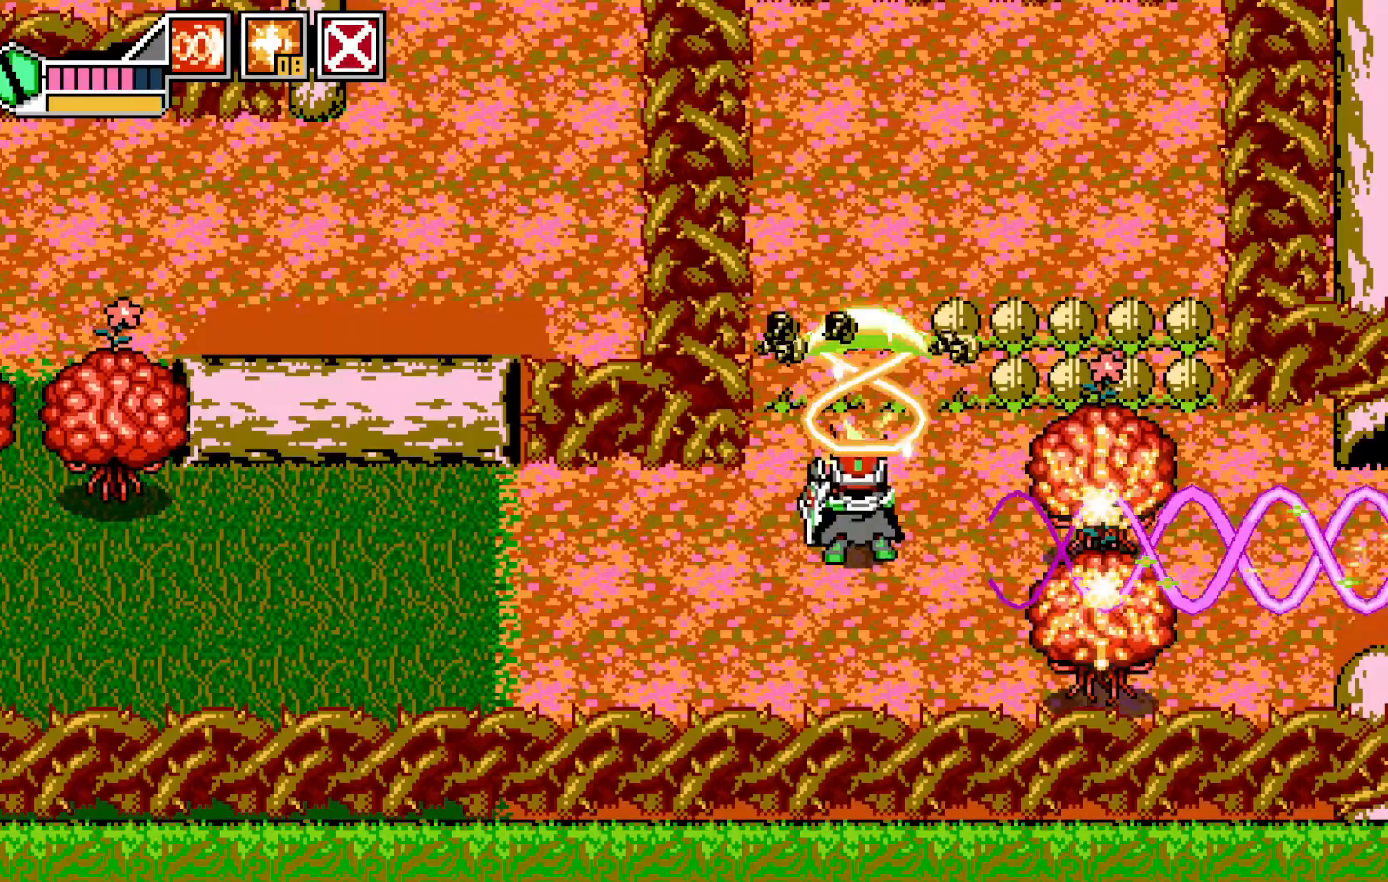
{"dt_ms": 500, "buttons": [], "left_stick": "up", "events": [[67, "X", "down"], [167, "X", "up"], [250, "left_stick", "up"]]}
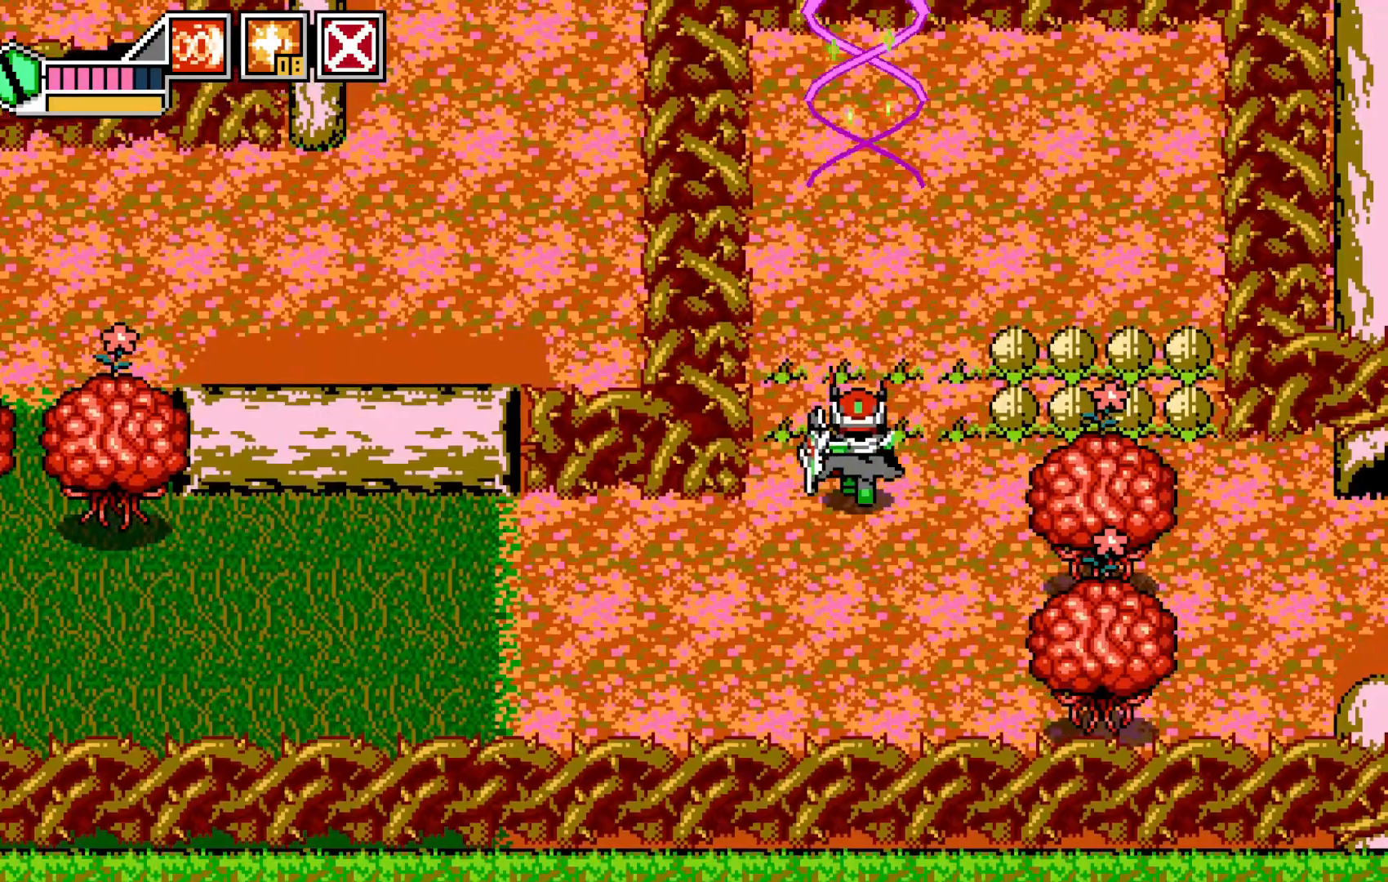
{"dt_ms": 500, "buttons": [], "left_stick": "up", "events": [[67, "L2", "down"], [167, "L2", "up"], [217, "left_stick", "up-right"], [417, "left_stick", "up"]]}
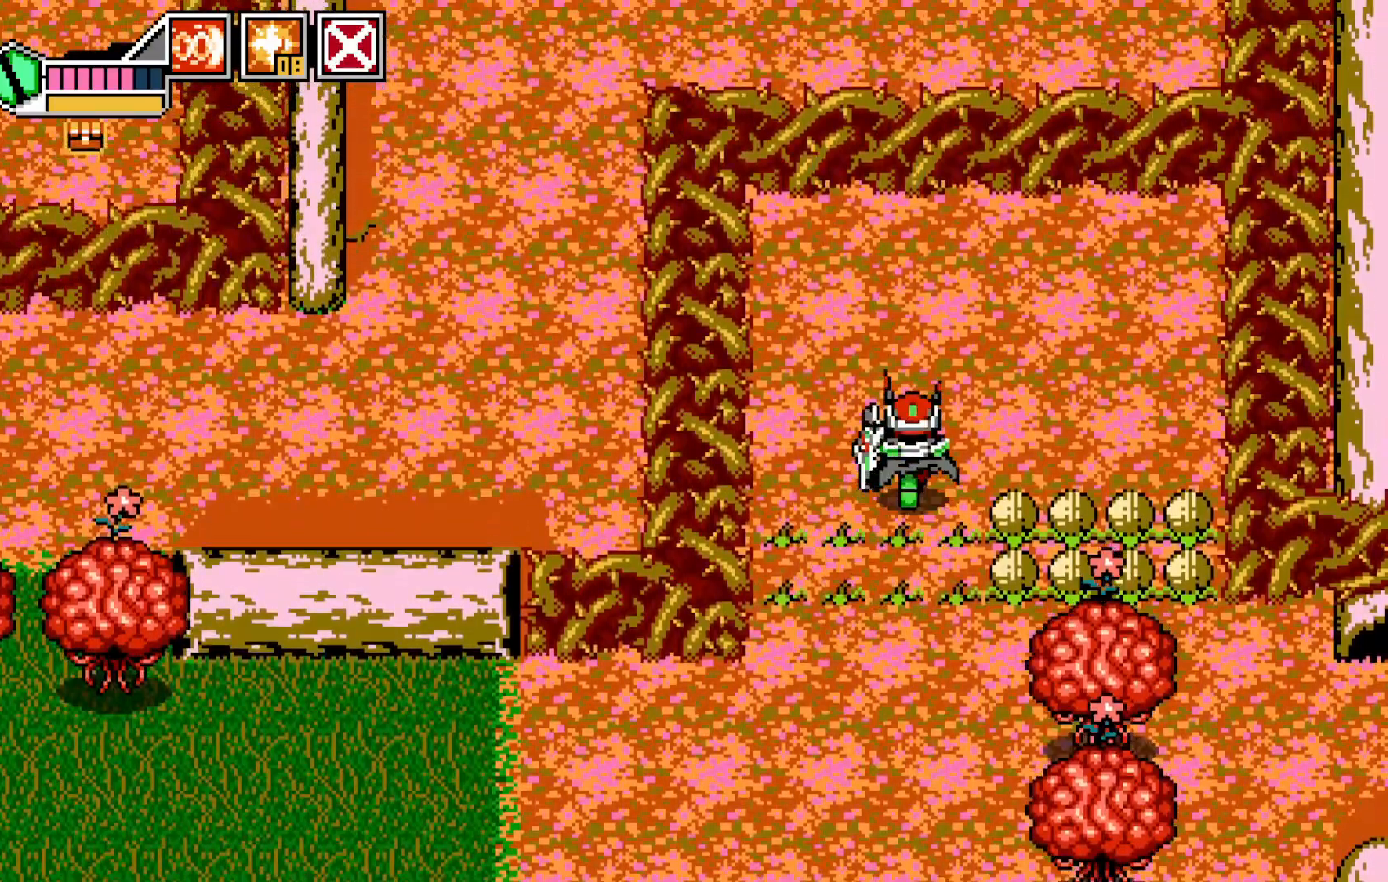
{"dt_ms": 1000, "buttons": [], "left_stick": "center"}
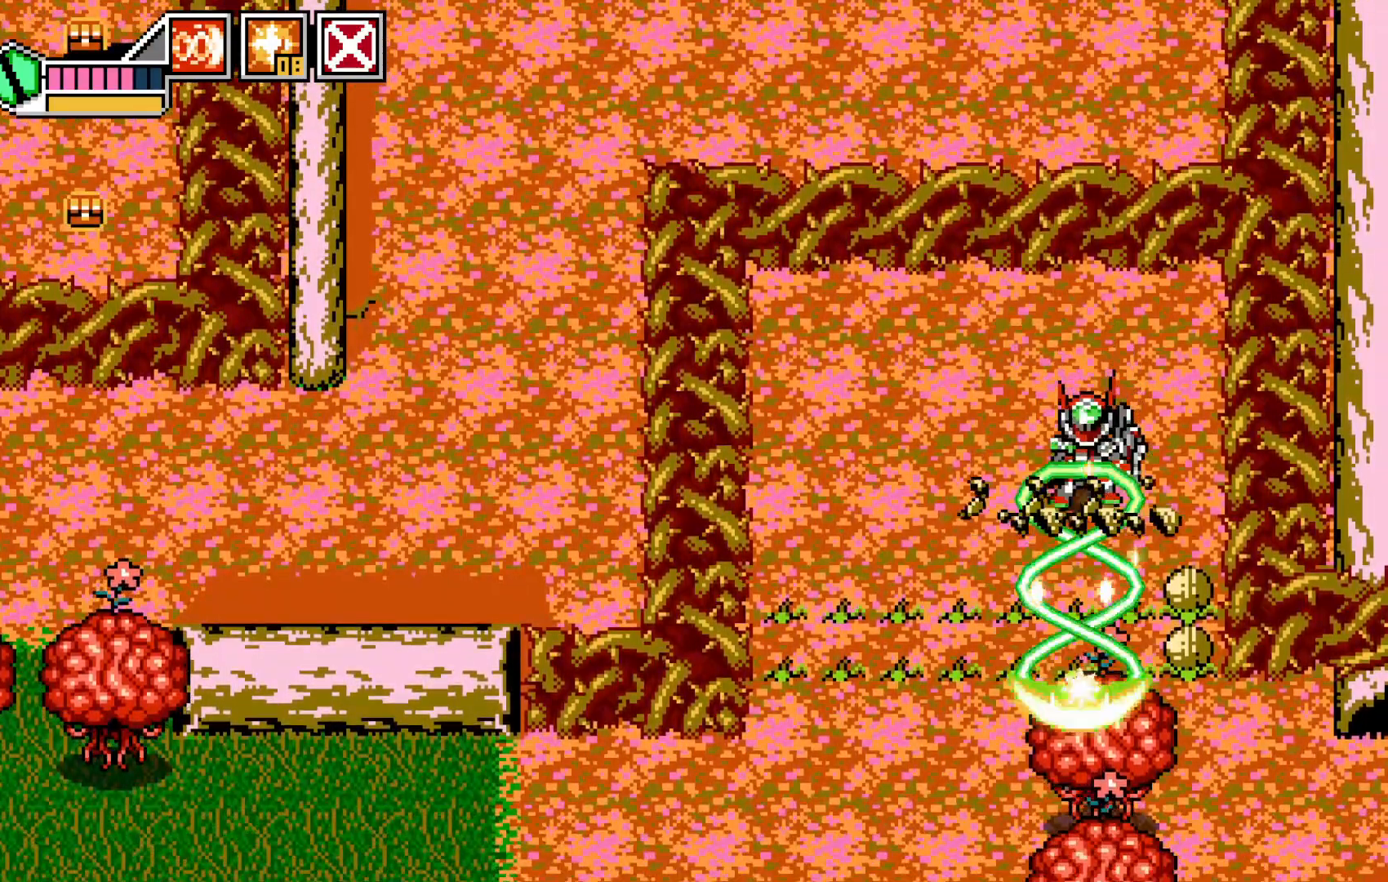
{"dt_ms": 1000, "buttons": [], "left_stick": "center"}
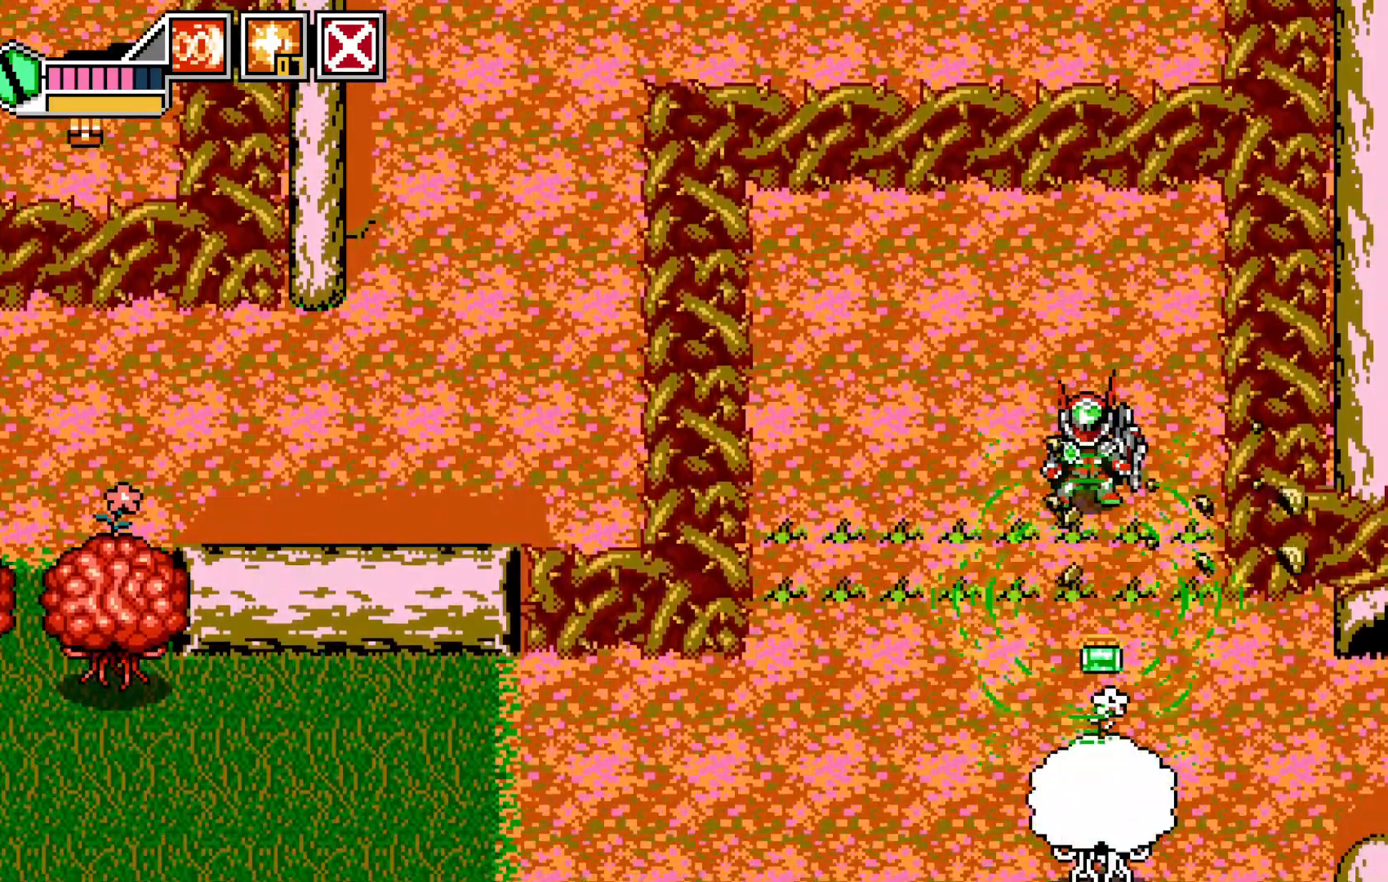
{"dt_ms": 500, "buttons": [], "left_stick": "down-right", "events": [[50, "left_stick", "down-right"], [200, "left_stick", "down"], [400, "L2", "down"], [400, "left_stick", "down-right"], [417, "L2", "up"]]}
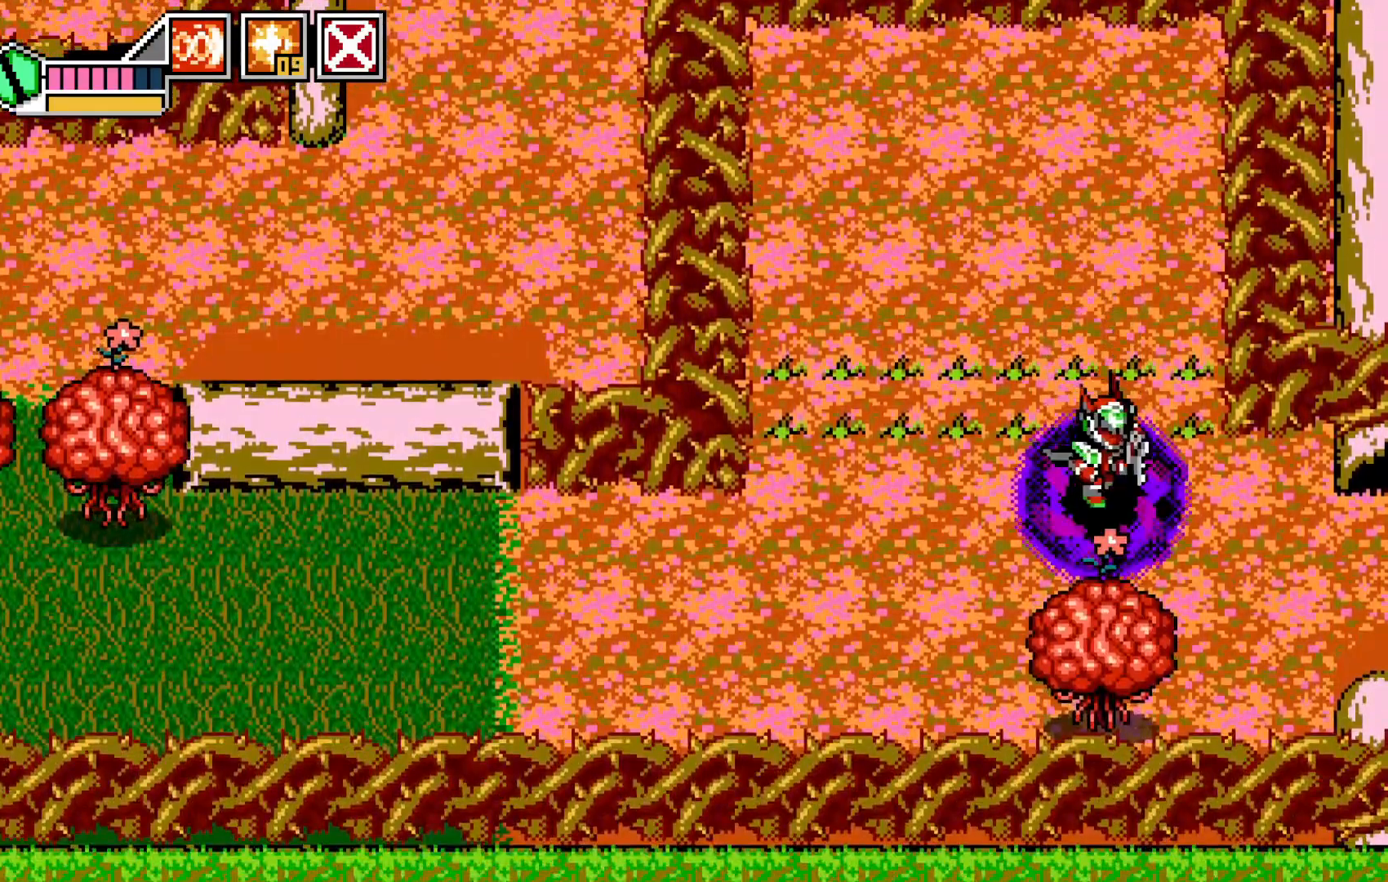
{"dt_ms": 500, "buttons": [], "left_stick": "right", "events": [[117, "A", "down"], [217, "A", "up"], [367, "left_stick", "right"]]}
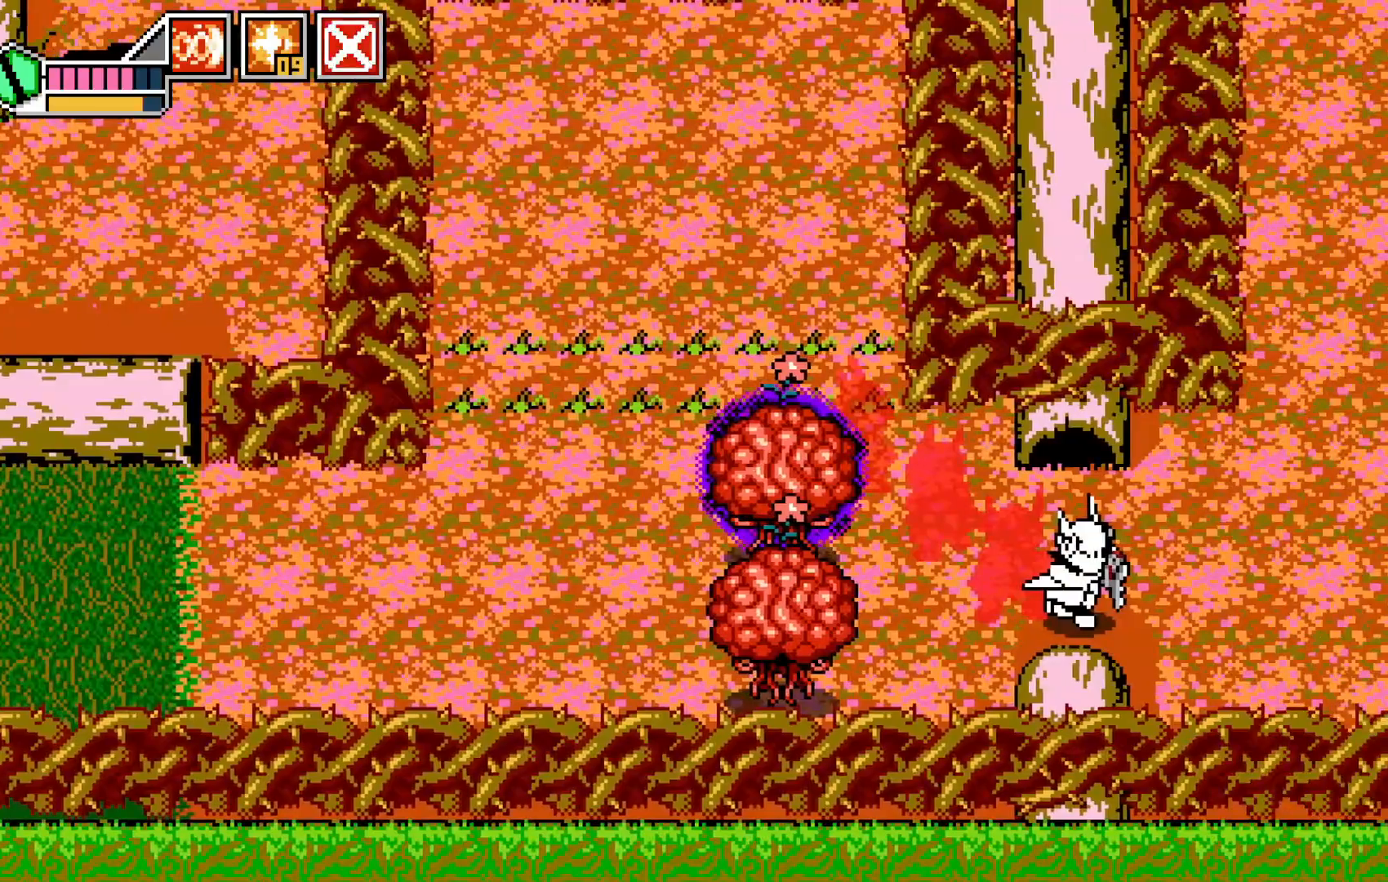
{"dt_ms": 500, "buttons": [], "left_stick": "right", "events": []}
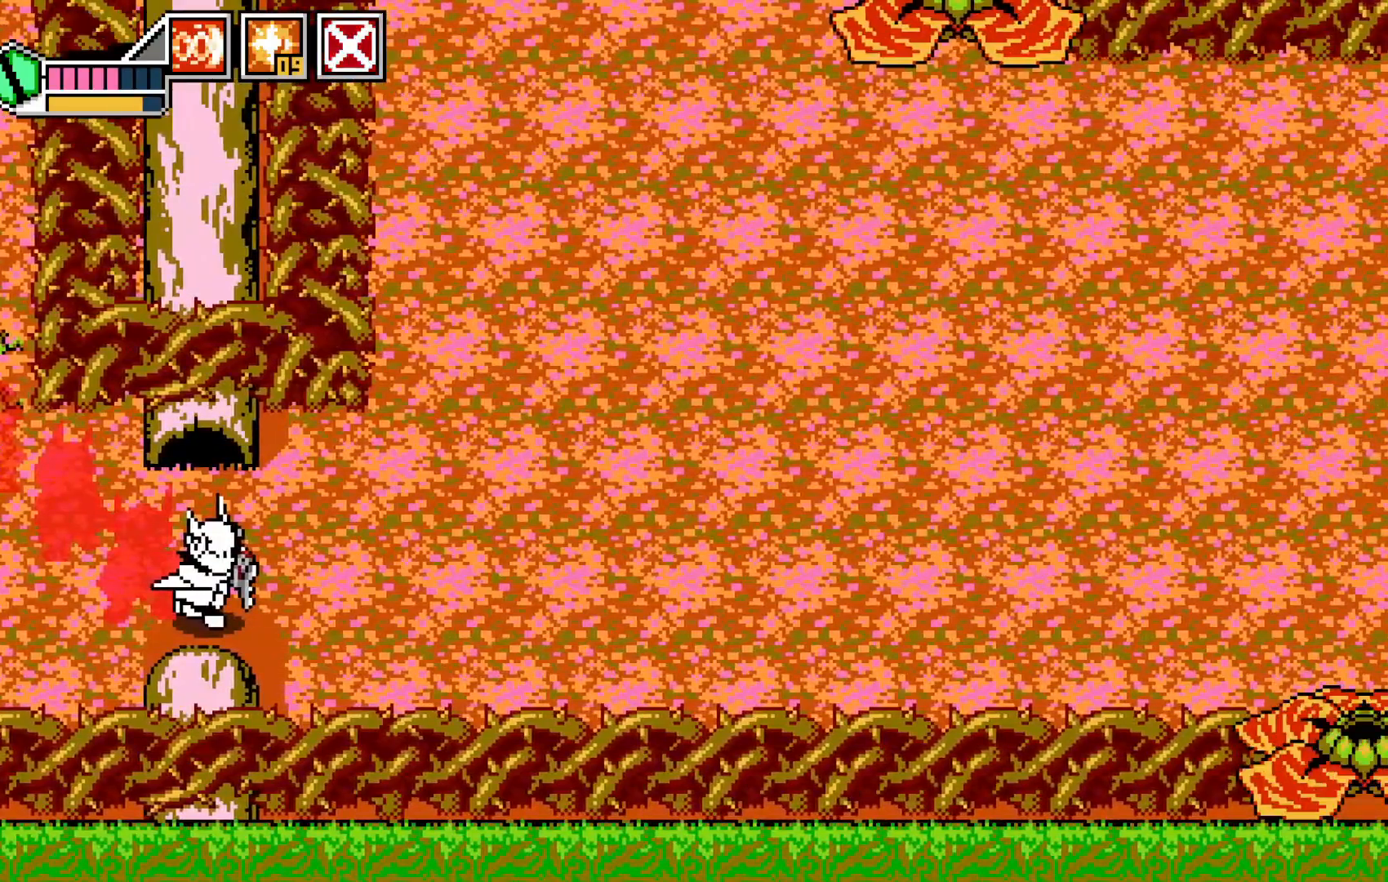
{"dt_ms": 500, "buttons": [], "left_stick": "right", "events": [[117, "left_stick", "center"], [467, "left_stick", "right"]]}
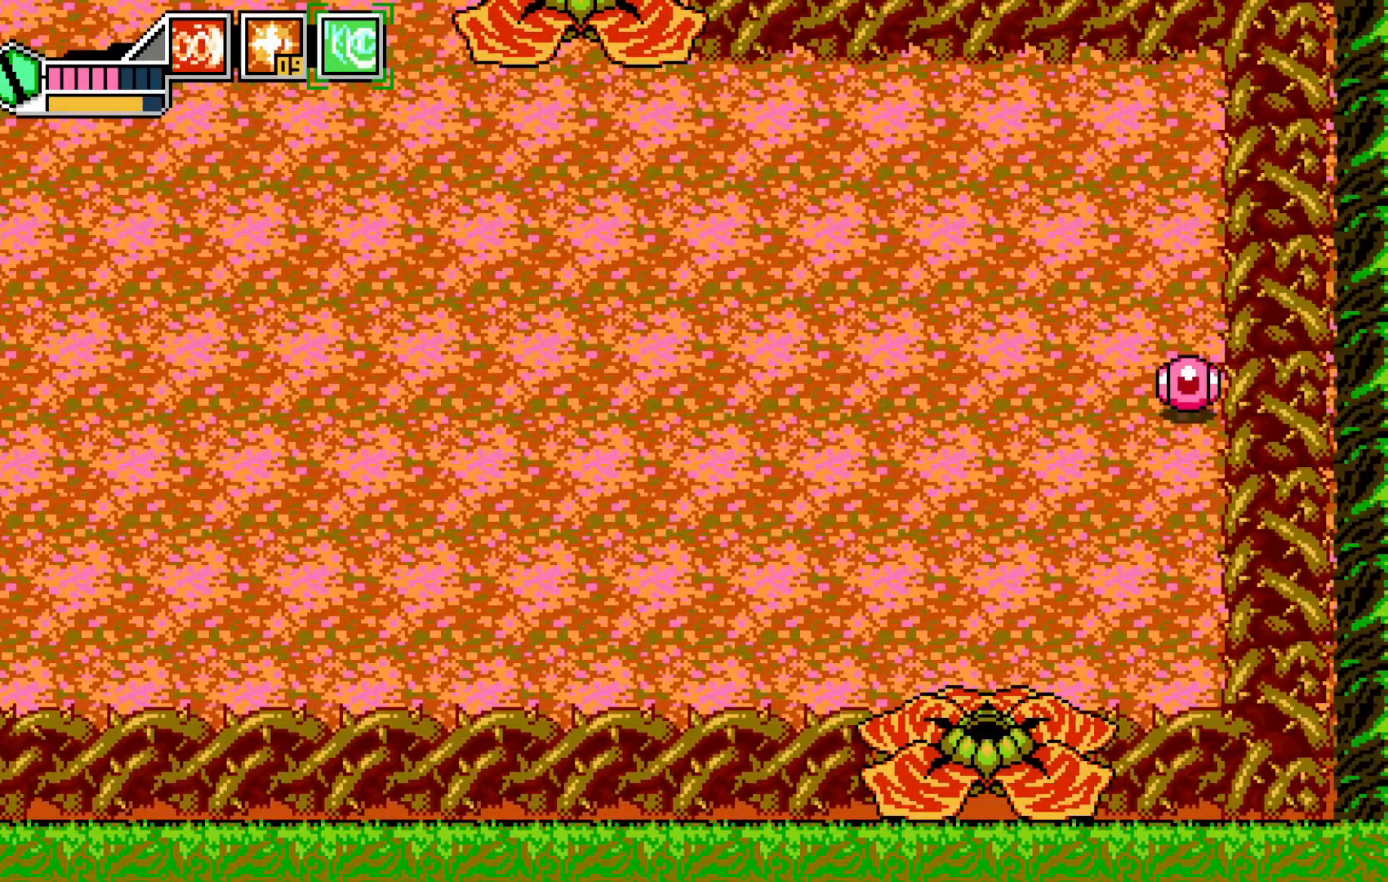
{"dt_ms": 500, "buttons": [], "left_stick": "up-right", "events": [[300, "left_stick", "up-right"]]}
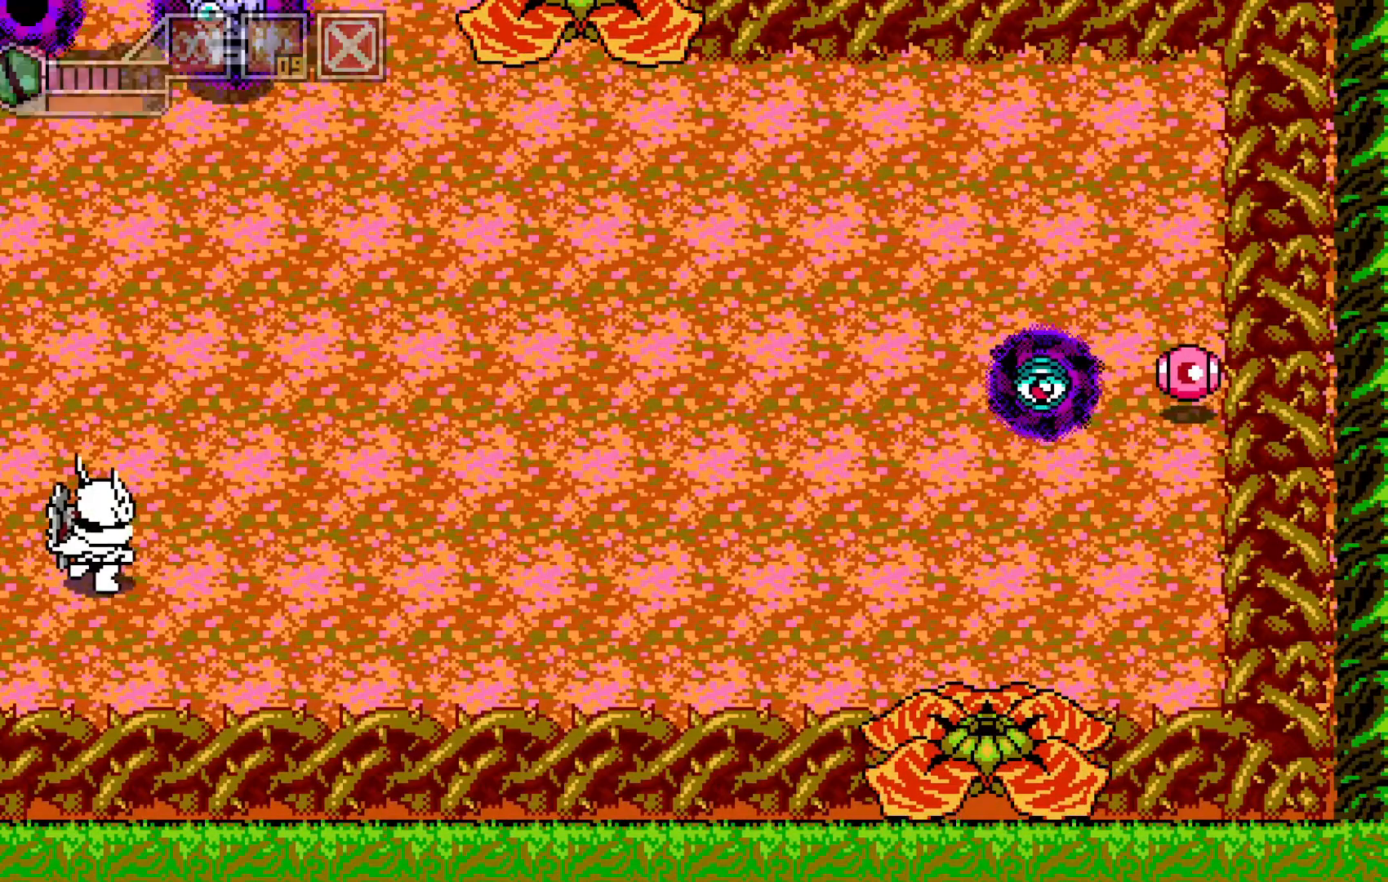
{"dt_ms": 500, "buttons": [], "left_stick": "right", "events": [[267, "left_stick", "right"], [367, "X", "down"], [500, "X", "up"]]}
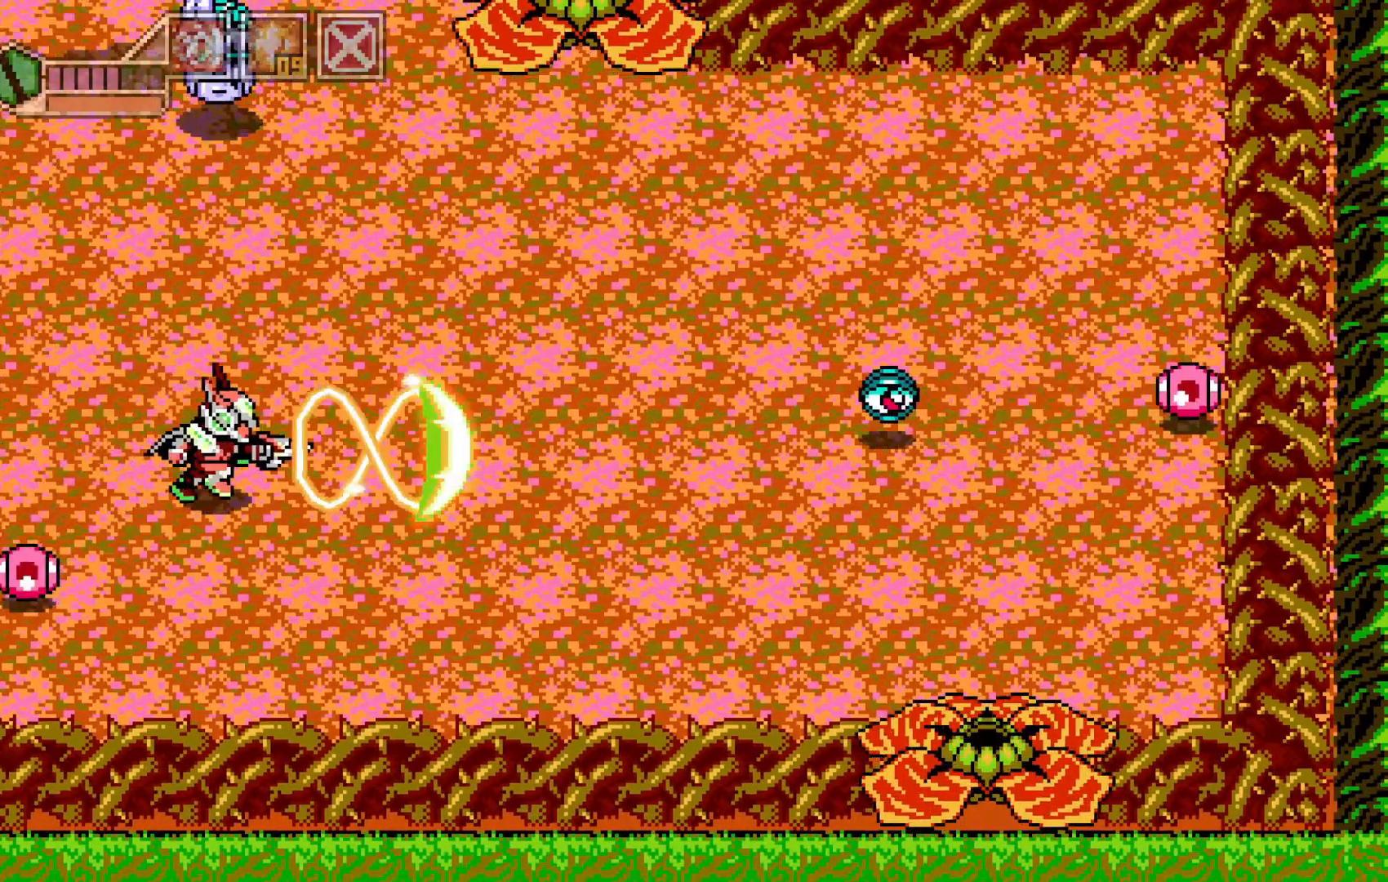
{"dt_ms": 500, "buttons": [], "left_stick": "right", "events": [[67, "X", "down"], [167, "X", "up"], [250, "X", "down"], [317, "X", "up"], [417, "X", "down"], [500, "X", "up"]]}
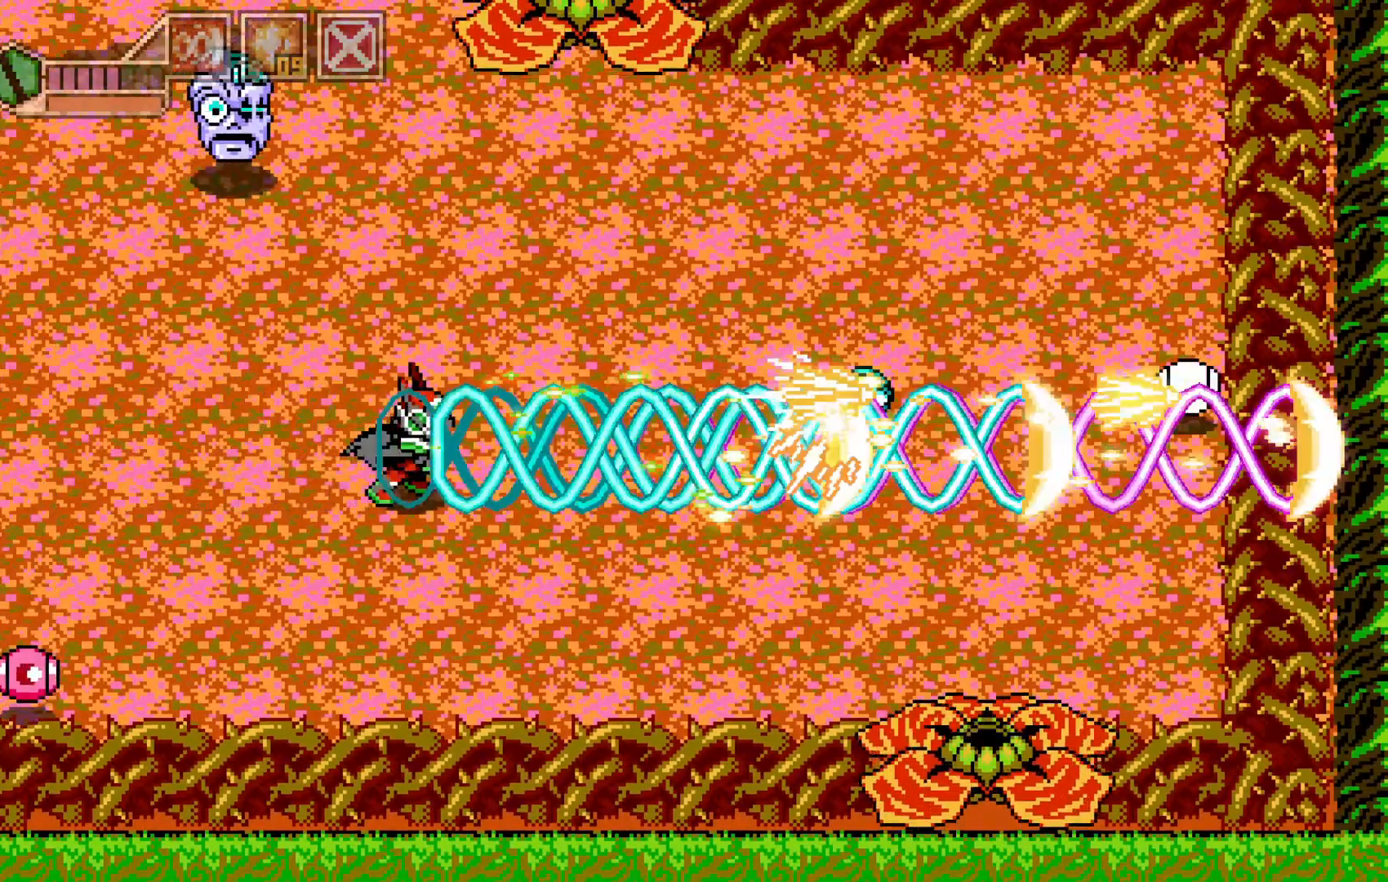
{"dt_ms": 500, "buttons": [], "left_stick": "center", "events": [[67, "X", "down"], [167, "X", "up"], [217, "X", "down"], [317, "X", "up"], [467, "left_stick", "center"]]}
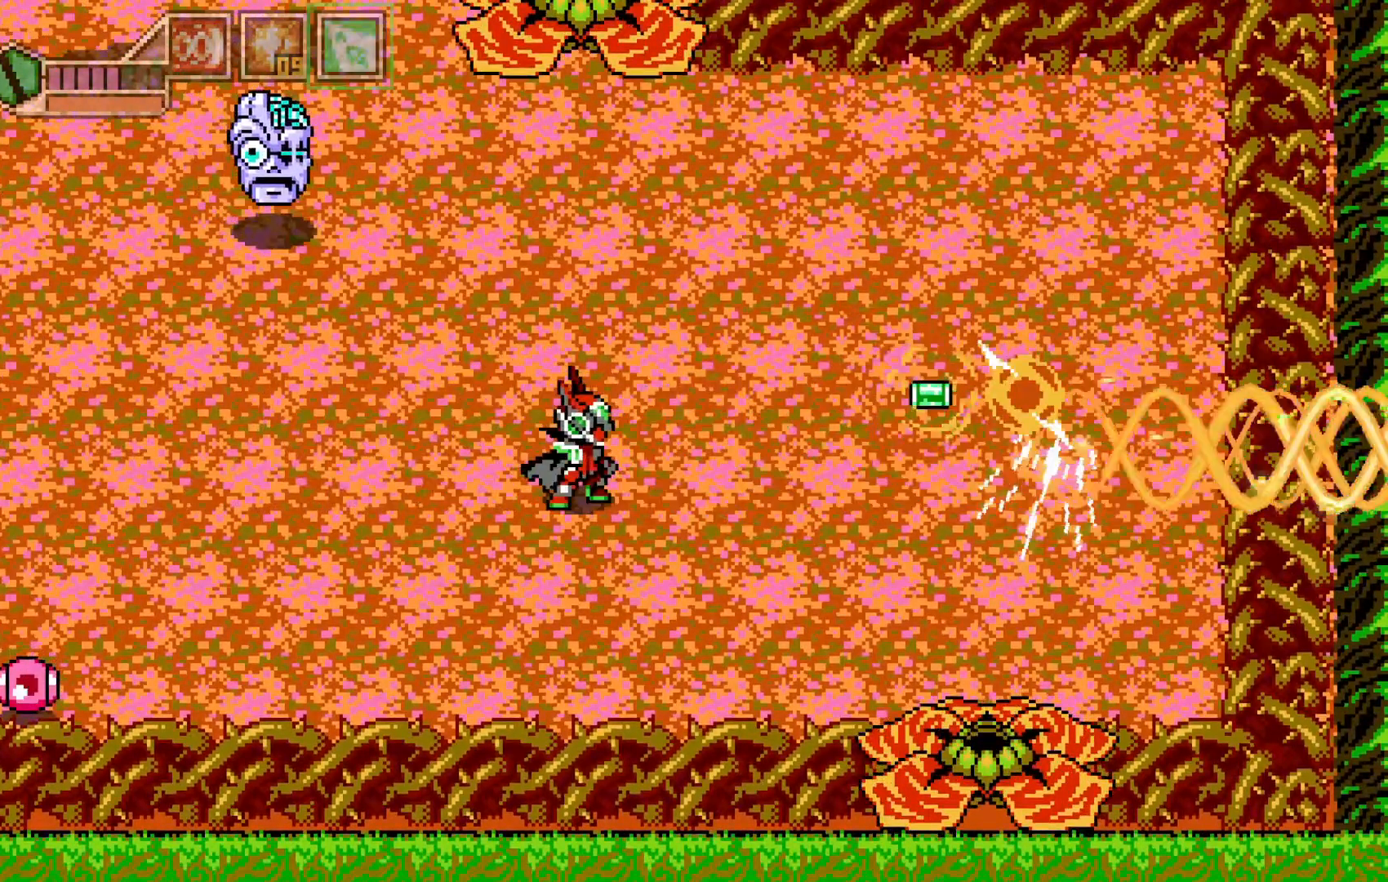
{"dt_ms": 500, "buttons": [], "left_stick": "up-right", "events": [[17, "left_stick", "right"], [100, "X", "down"], [200, "X", "up"], [250, "left_stick", "center"], [367, "left_stick", "up-right"]]}
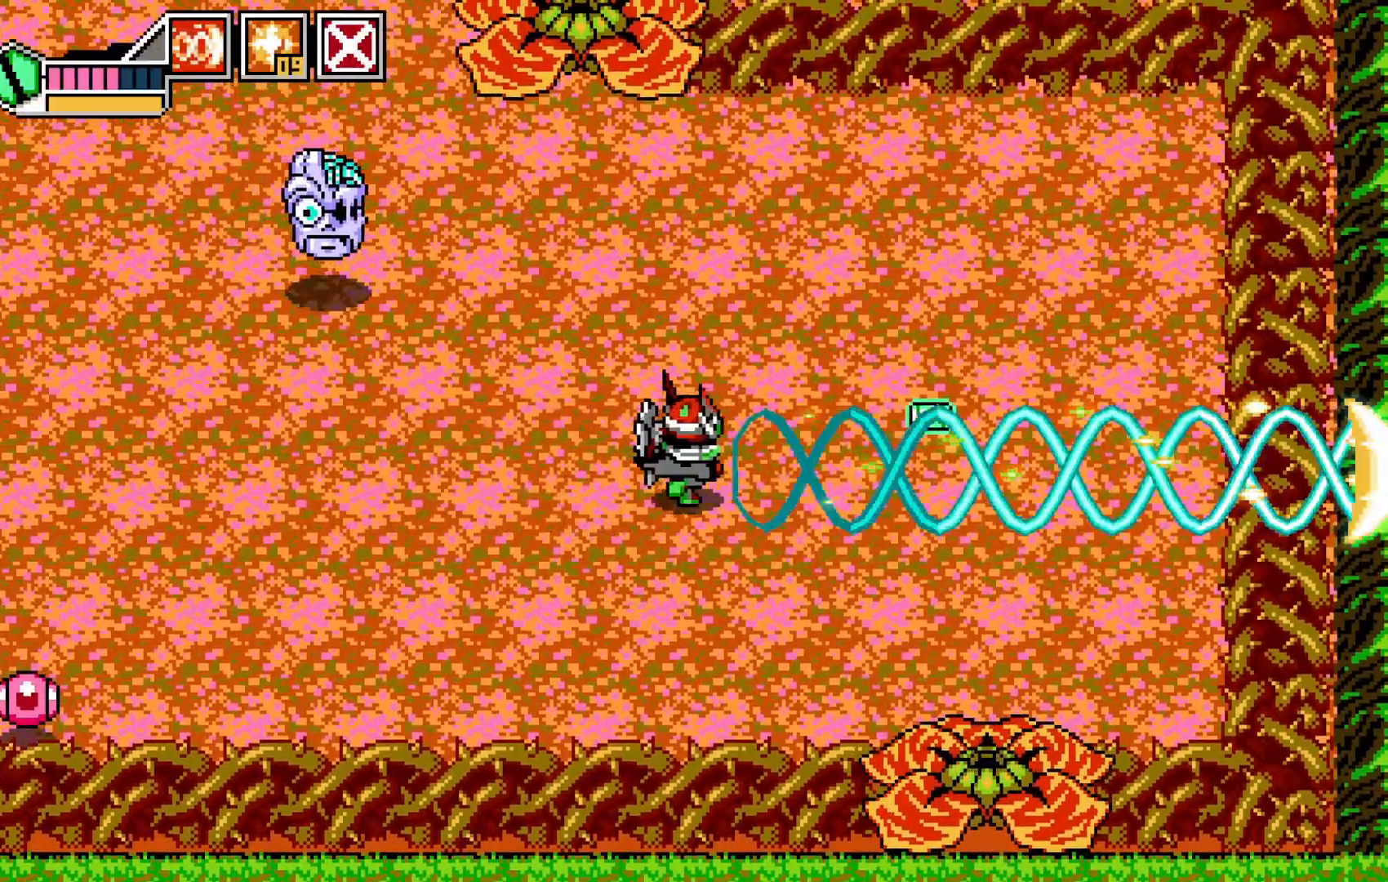
{"dt_ms": 500, "buttons": [], "left_stick": "down-right"}
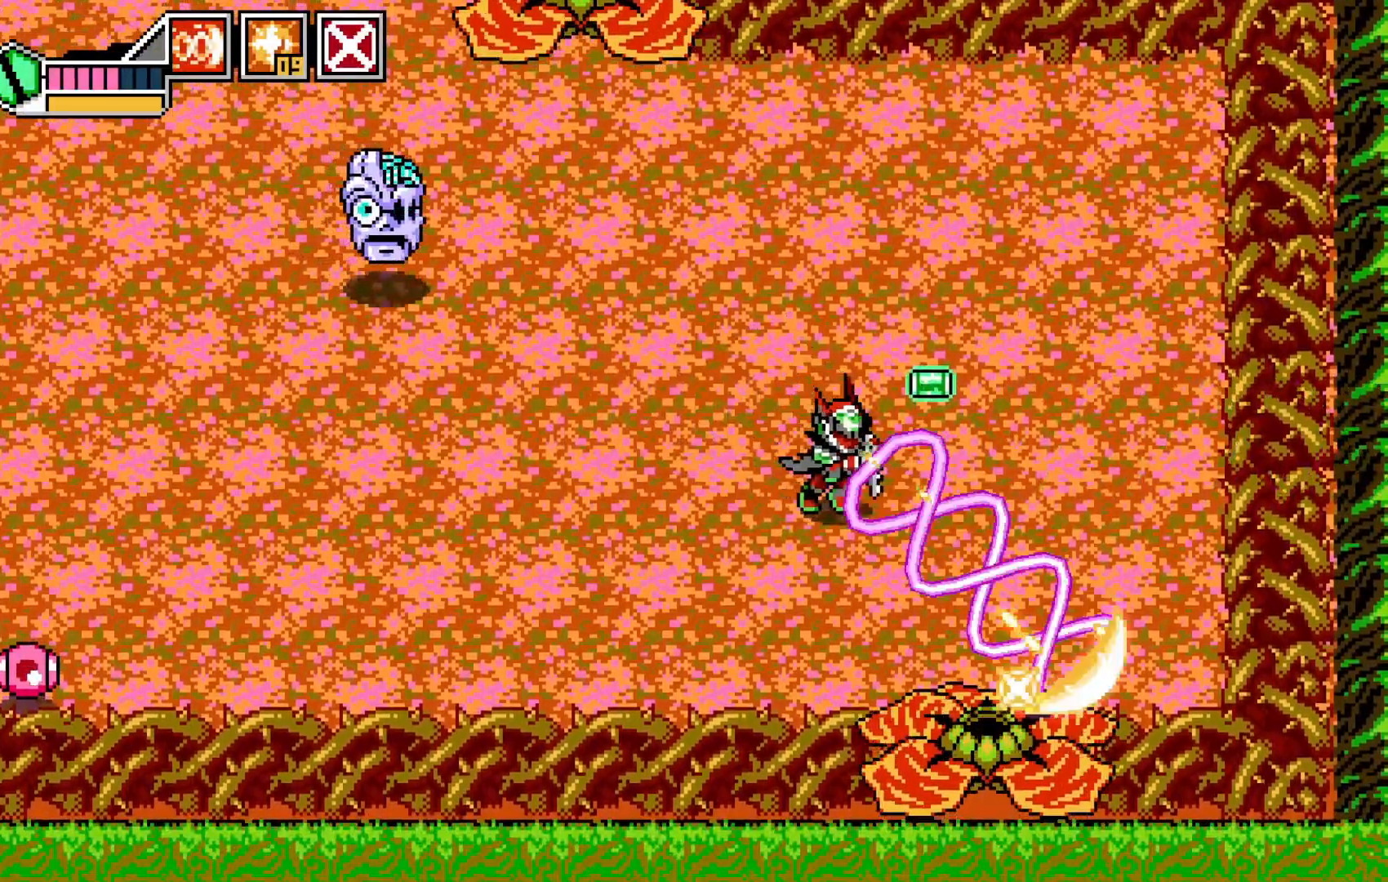
{"dt_ms": 500, "buttons": ["B"], "left_stick": "center", "events": [[17, "X", "down"], [100, "X", "up"], [100, "left_stick", "left"], [167, "X", "down"], [217, "left_stick", "down-left"], [250, "X", "up"], [317, "X", "down"], [317, "left_stick", "down-right"], [400, "X", "up"], [467, "left_stick", "center"], [500, "B", "down"]]}
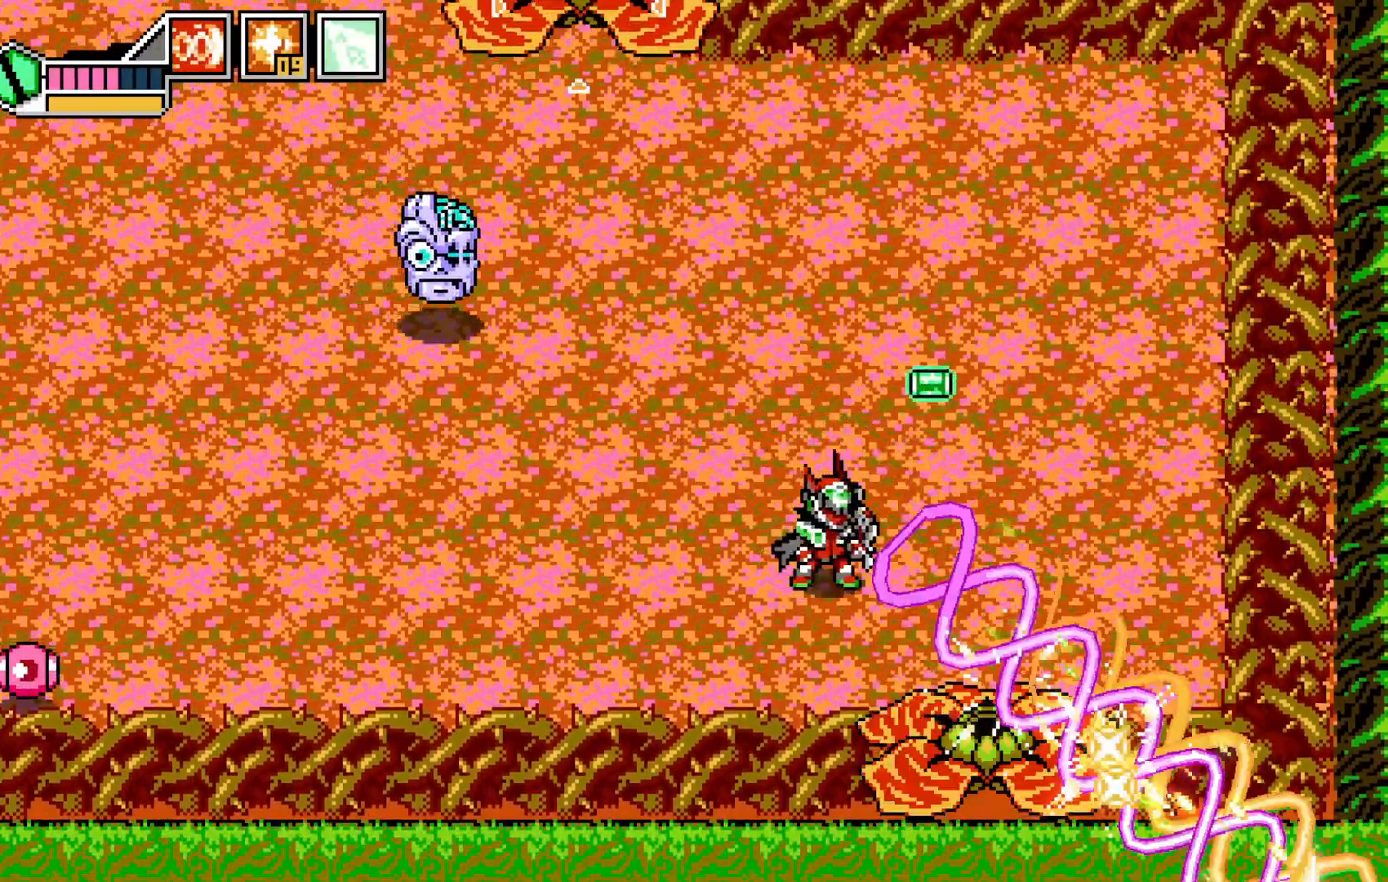
{"dt_ms": 500, "buttons": ["X"], "left_stick": "down", "events": [[17, "left_stick", "down"], [100, "B", "up"], [100, "left_stick", "center"], [250, "left_stick", "down"], [317, "X", "down"], [350, "left_stick", "center"], [367, "X", "up"], [450, "X", "down"], [467, "left_stick", "down"]]}
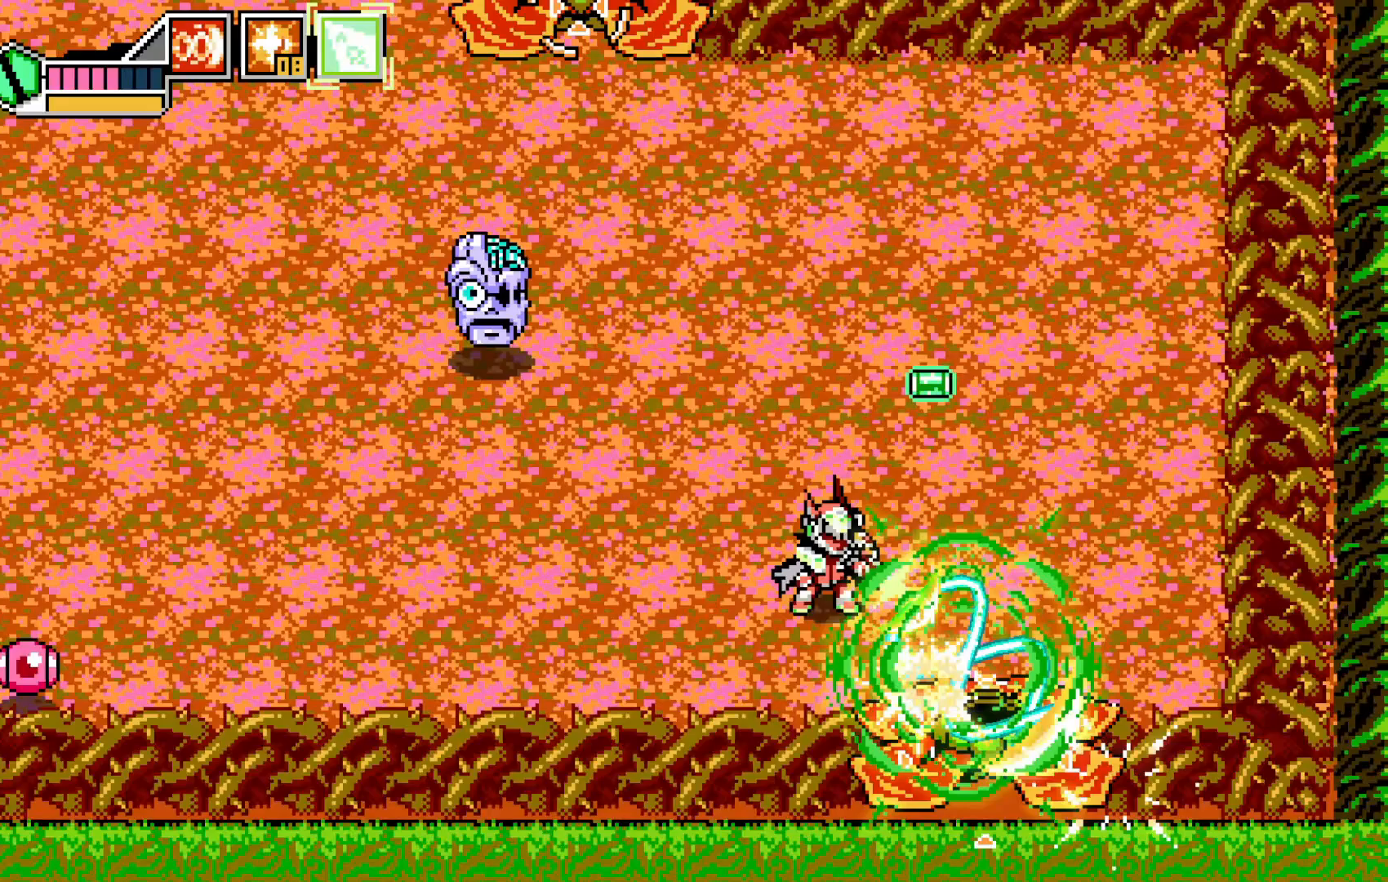
{"dt_ms": 500, "buttons": ["B"], "left_stick": "center", "events": [[50, "X", "up"], [117, "X", "down"], [117, "left_stick", "right"], [167, "X", "up"], [167, "left_stick", "center"], [250, "X", "down"], [317, "X", "up"], [317, "left_stick", "up"], [450, "left_stick", "center"], [467, "B", "down"]]}
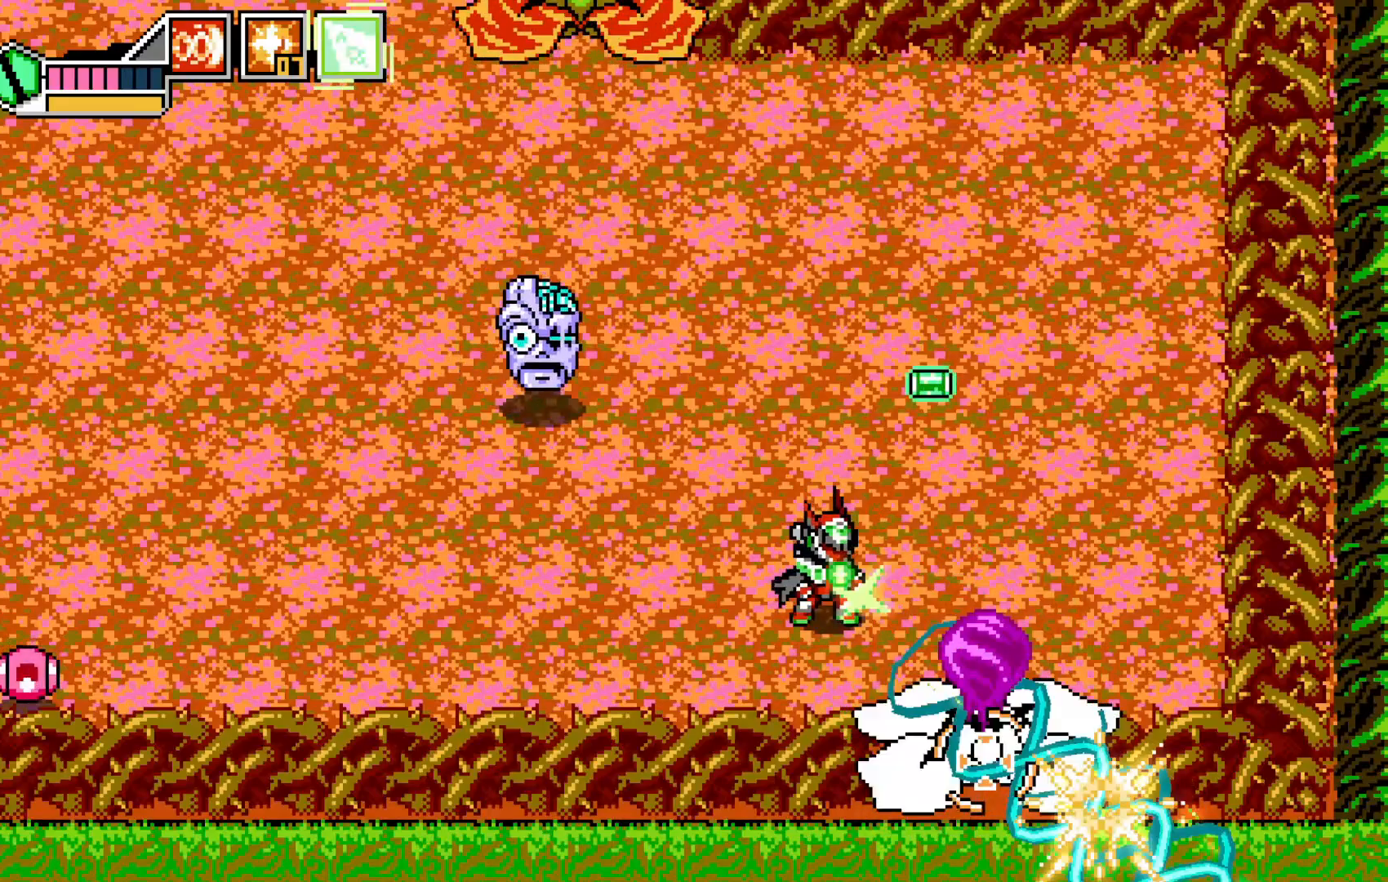
{"dt_ms": 500, "buttons": [], "left_stick": "right", "events": [[67, "B", "up"], [267, "left_stick", "up-right"], [317, "Y", "down"], [350, "left_stick", "center"], [417, "Y", "up"], [500, "left_stick", "right"]]}
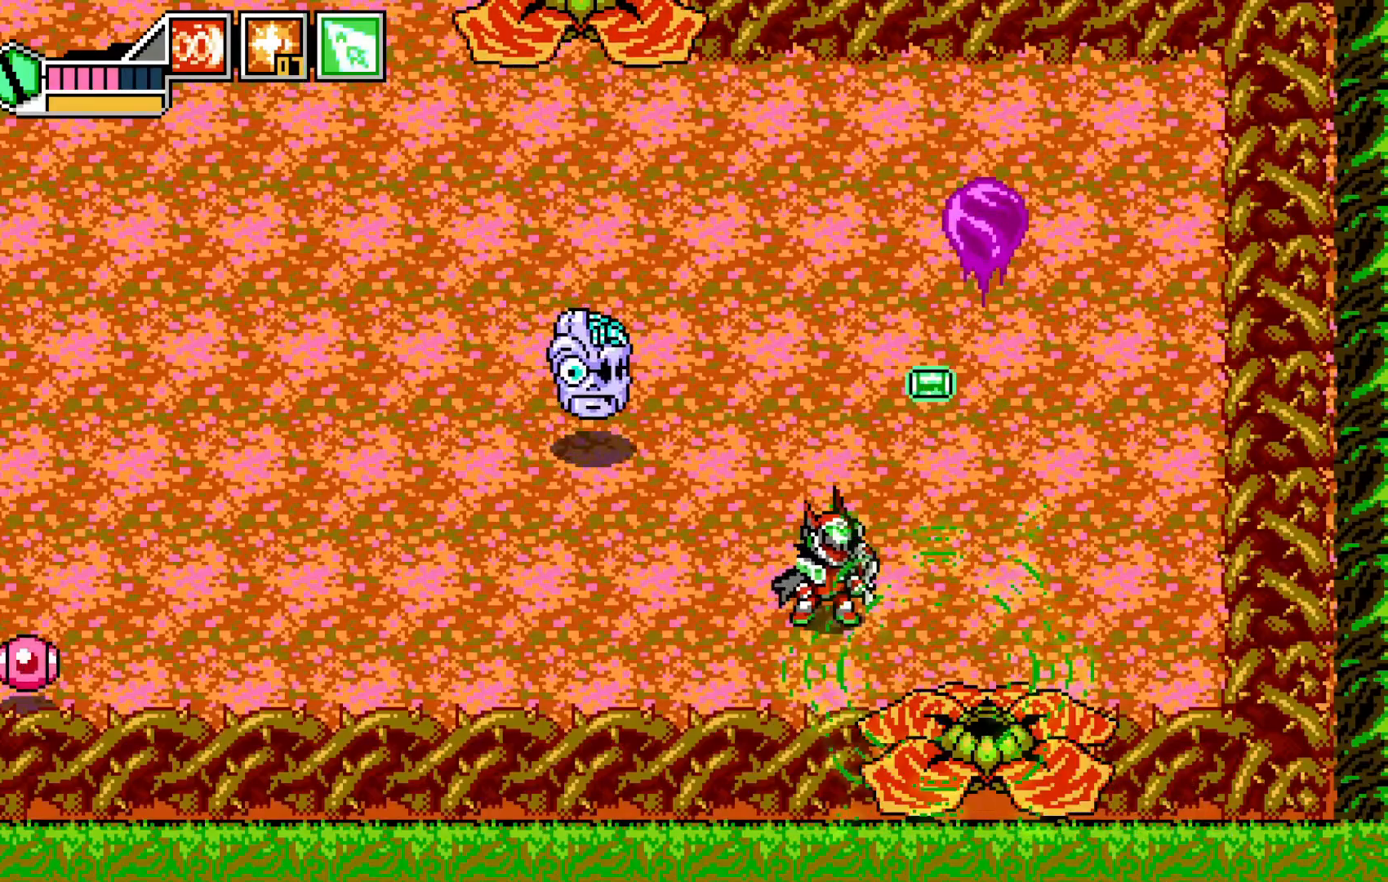
{"dt_ms": 500, "buttons": [], "left_stick": "up-right", "events": [[167, "left_stick", "center"], [267, "left_stick", "up-right"]]}
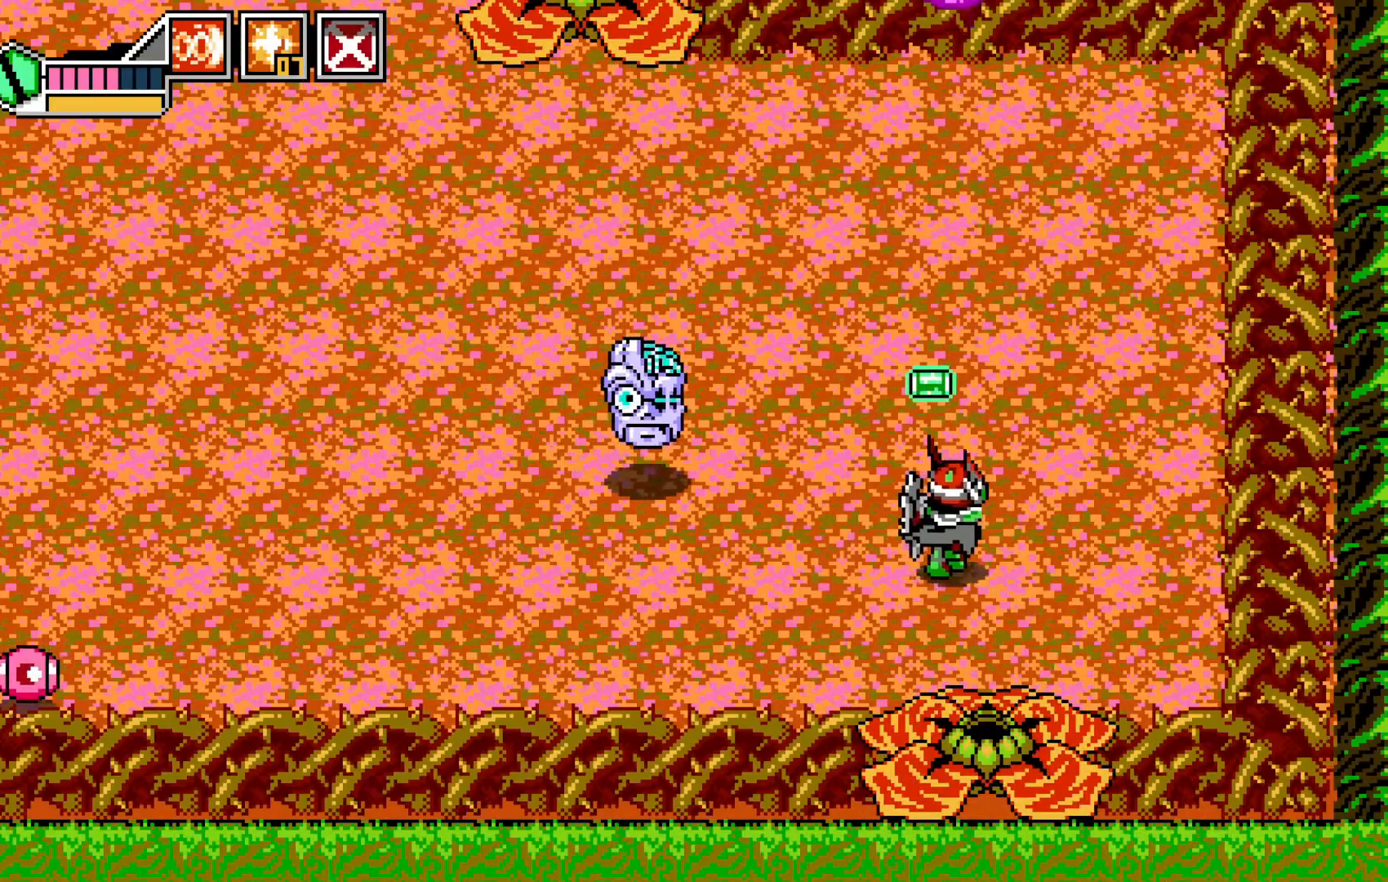
{"dt_ms": 500, "buttons": [], "left_stick": "right", "events": [[100, "left_stick", "down"], [150, "X", "down"], [217, "left_stick", "center"], [250, "X", "up"], [317, "X", "down"], [367, "left_stick", "right"], [450, "X", "up"]]}
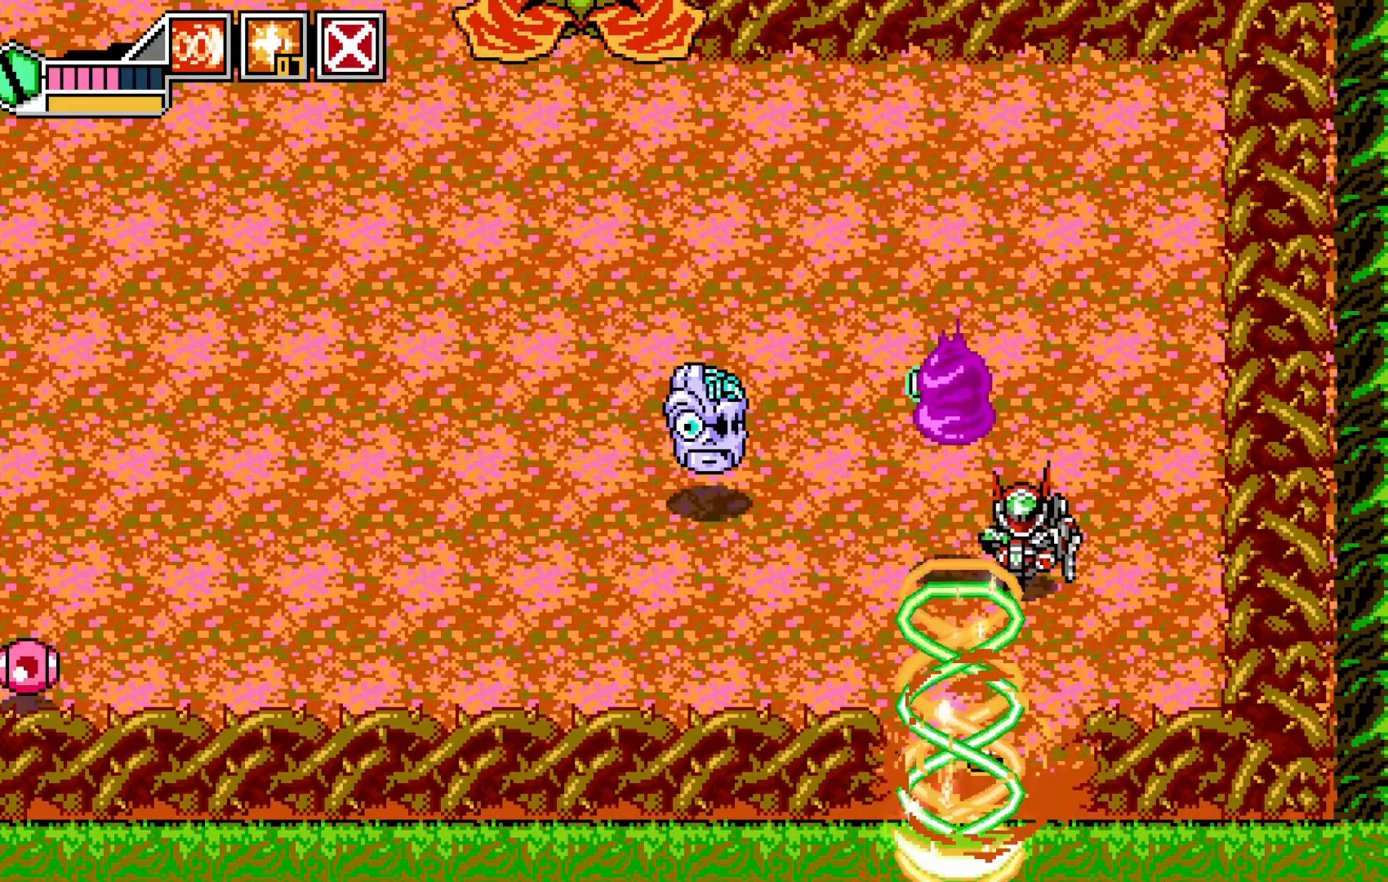
{"dt_ms": 500, "buttons": [], "left_stick": "up-right", "events": [[100, "B", "down"], [167, "B", "up"], [217, "left_stick", "up"], [317, "left_stick", "up-left"], [500, "left_stick", "up-right"]]}
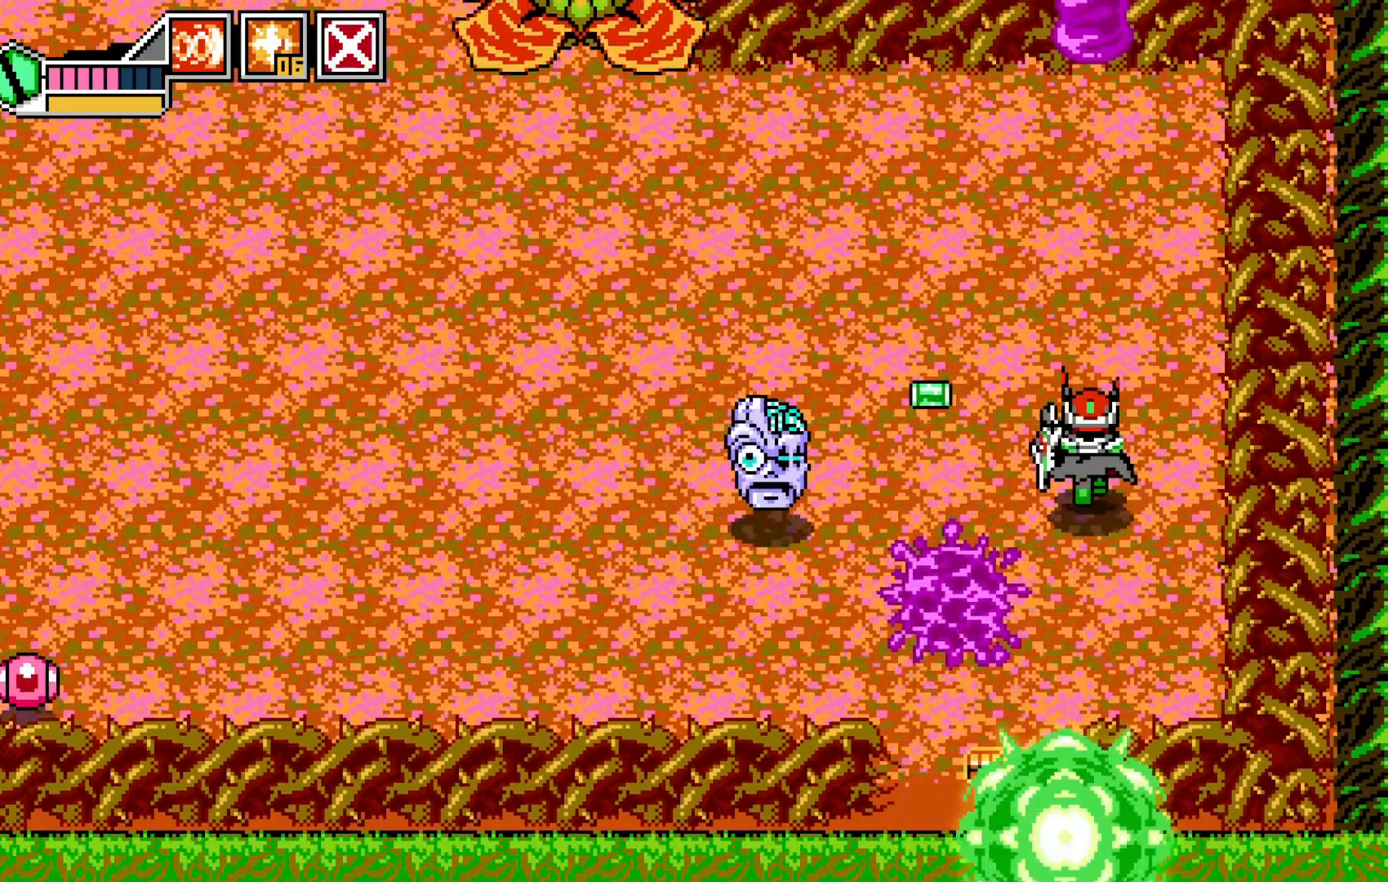
{"dt_ms": 1000, "buttons": ["A"], "left_stick": "left"}